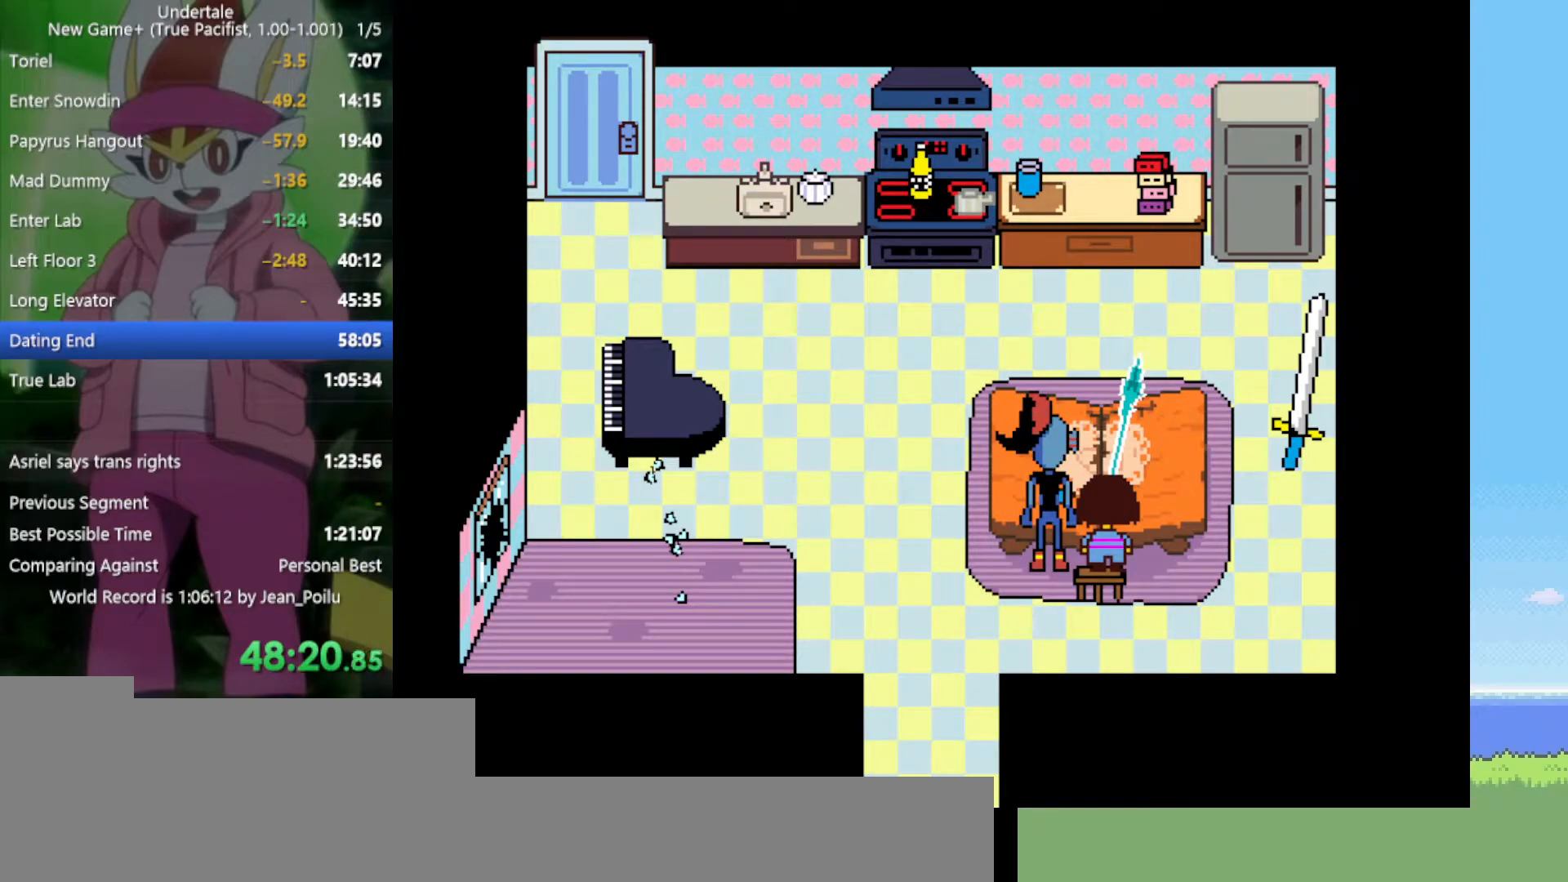
Gameplay with keyboard; each line is a JSON object with the keys held at the frame after it. "events" lists presses ("down") and releases ("up") of "c", "ctrl", "down", "left", "return", "right", "shift", "up", "x" and "z" between this image and that frame as [ms after this image, input, new state], when the widget could be followed in between. No other keys are recorded. Mouse input is not recorded.
{"keys": ["return", "shift"], "events": [[84, "return", "down"], [84, "shift", "down"], [84, "x", "down"], [84, "z", "down"], [134, "return", "up"], [134, "shift", "up"], [134, "x", "up"], [134, "z", "up"], [217, "return", "down"], [217, "shift", "down"], [217, "x", "down"], [217, "z", "down"], [267, "return", "up"], [267, "shift", "up"], [267, "x", "up"], [267, "z", "up"], [317, "return", "down"], [367, "shift", "down"], [367, "x", "down"], [367, "z", "down"], [417, "return", "up"], [417, "shift", "up"], [450, "return", "down"], [450, "shift", "down"], [450, "x", "up"], [450, "z", "up"]]}
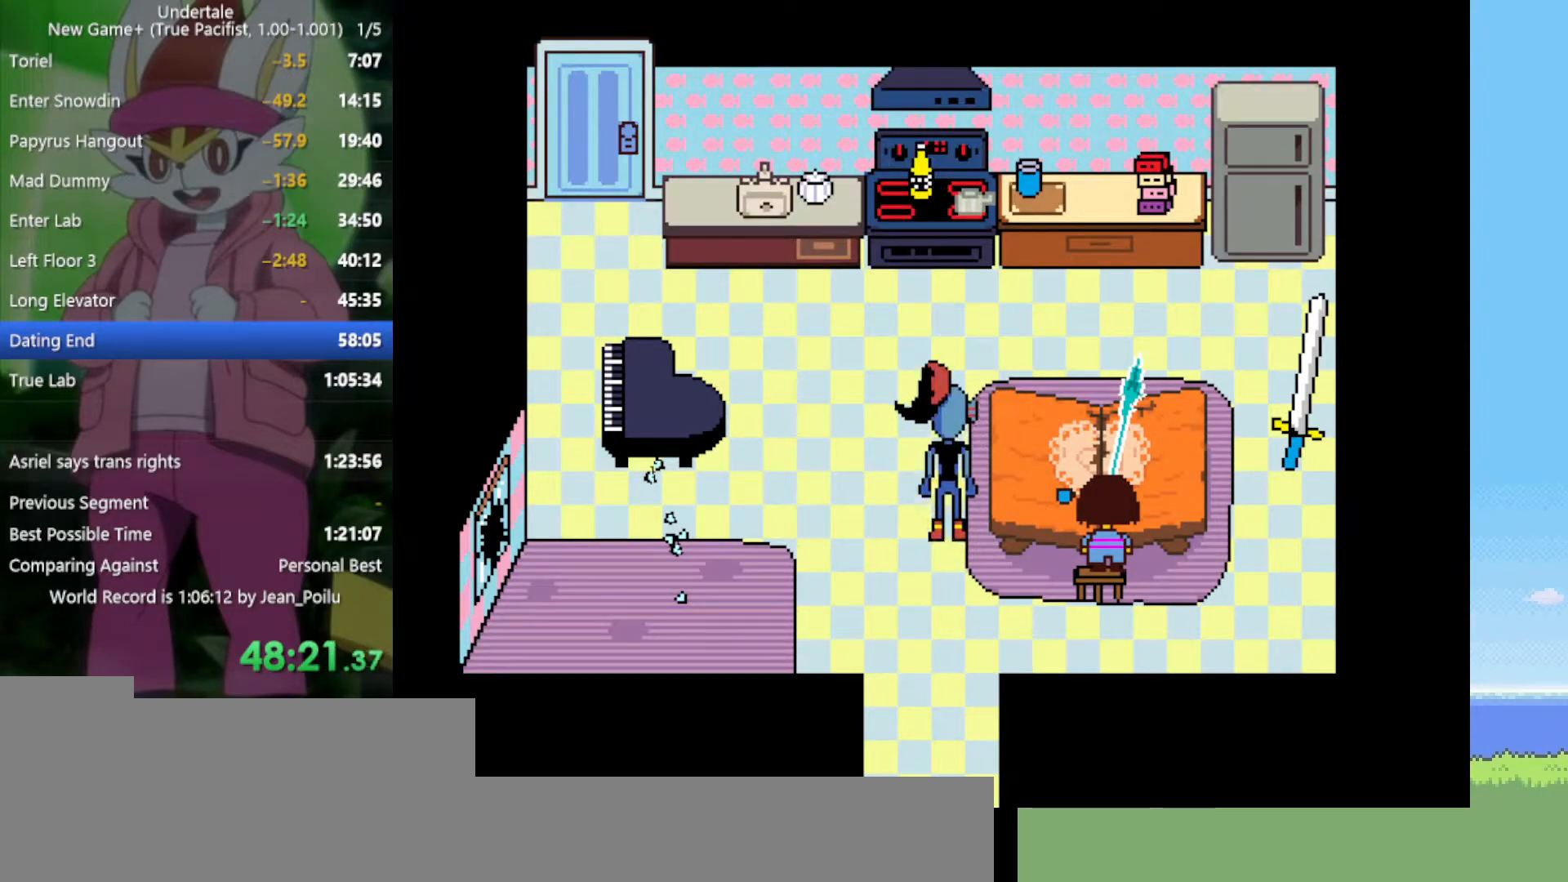
{"keys": ["return", "shift", "x", "z"], "events": [[50, "return", "up"], [50, "shift", "up"], [50, "x", "down"], [50, "z", "down"], [100, "shift", "down"], [100, "x", "up"], [100, "z", "up"], [134, "return", "down"], [184, "return", "up"], [184, "shift", "up"], [184, "x", "down"], [184, "z", "down"], [234, "return", "down"], [234, "shift", "down"], [234, "x", "up"], [234, "z", "up"], [317, "return", "up"], [317, "x", "down"], [317, "z", "down"], [367, "return", "down"], [367, "z", "up"], [417, "return", "up"], [417, "shift", "up"], [417, "x", "up"], [467, "x", "down"], [467, "z", "down"], [500, "return", "down"], [500, "shift", "down"]]}
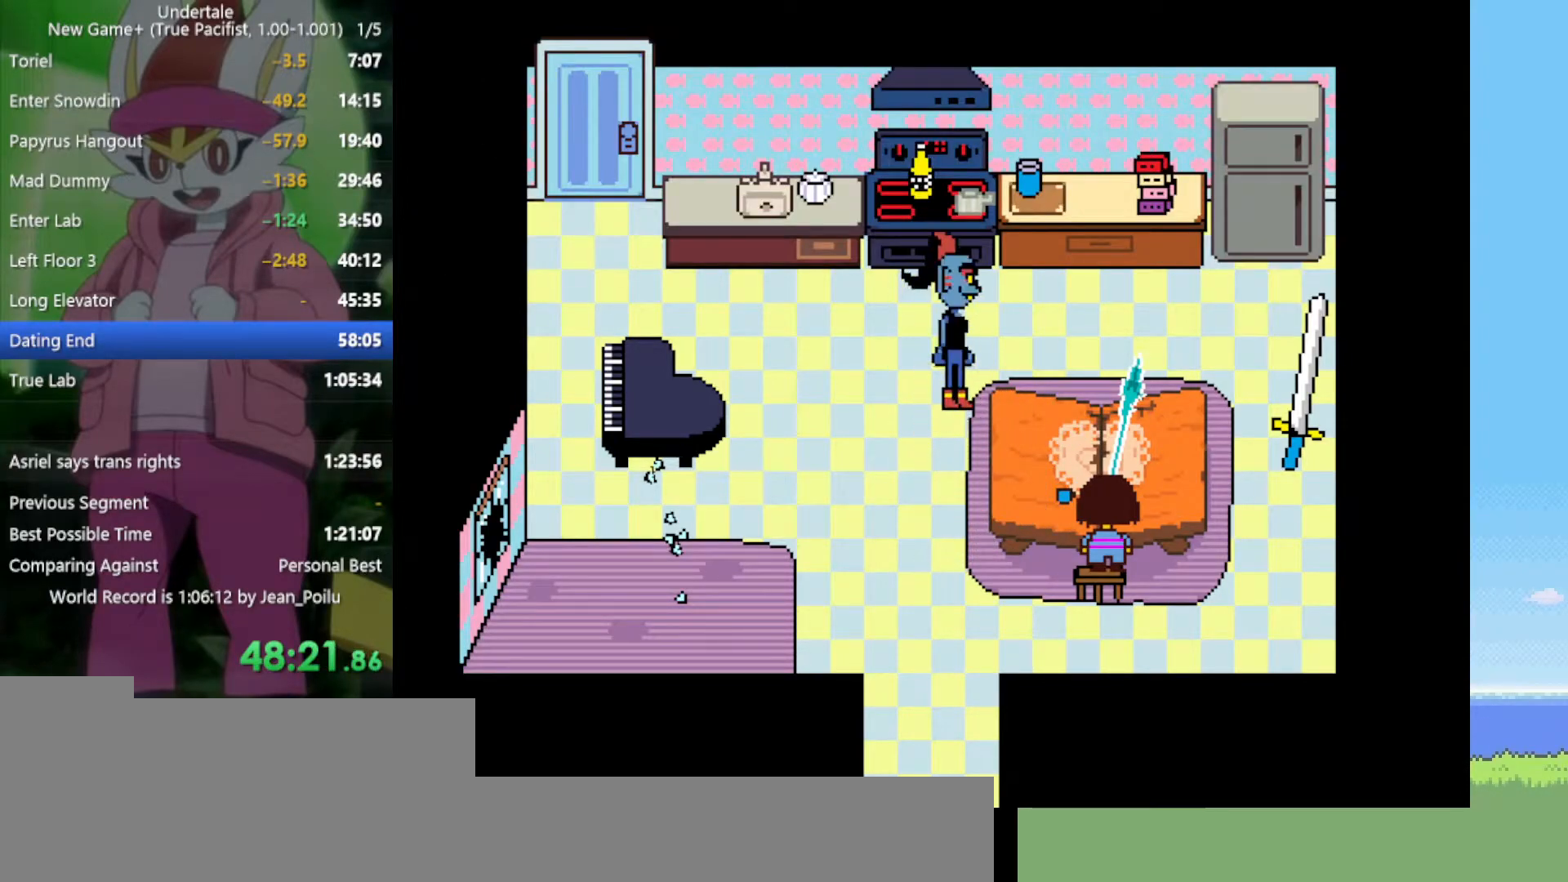
{"keys": [], "events": [[50, "x", "up"], [50, "z", "up"], [100, "return", "up"], [100, "shift", "up"], [150, "x", "down"], [150, "z", "down"], [184, "return", "down"], [184, "shift", "down"], [184, "z", "up"], [234, "return", "up"], [234, "shift", "up"], [234, "x", "up"], [284, "shift", "down"], [284, "x", "down"], [284, "z", "down"], [334, "return", "down"], [367, "return", "up"], [367, "shift", "up"], [367, "x", "up"], [367, "z", "up"], [417, "return", "down"], [417, "shift", "down"], [467, "x", "down"], [467, "z", "down"], [500, "return", "up"], [500, "shift", "up"], [500, "x", "up"], [500, "z", "up"]]}
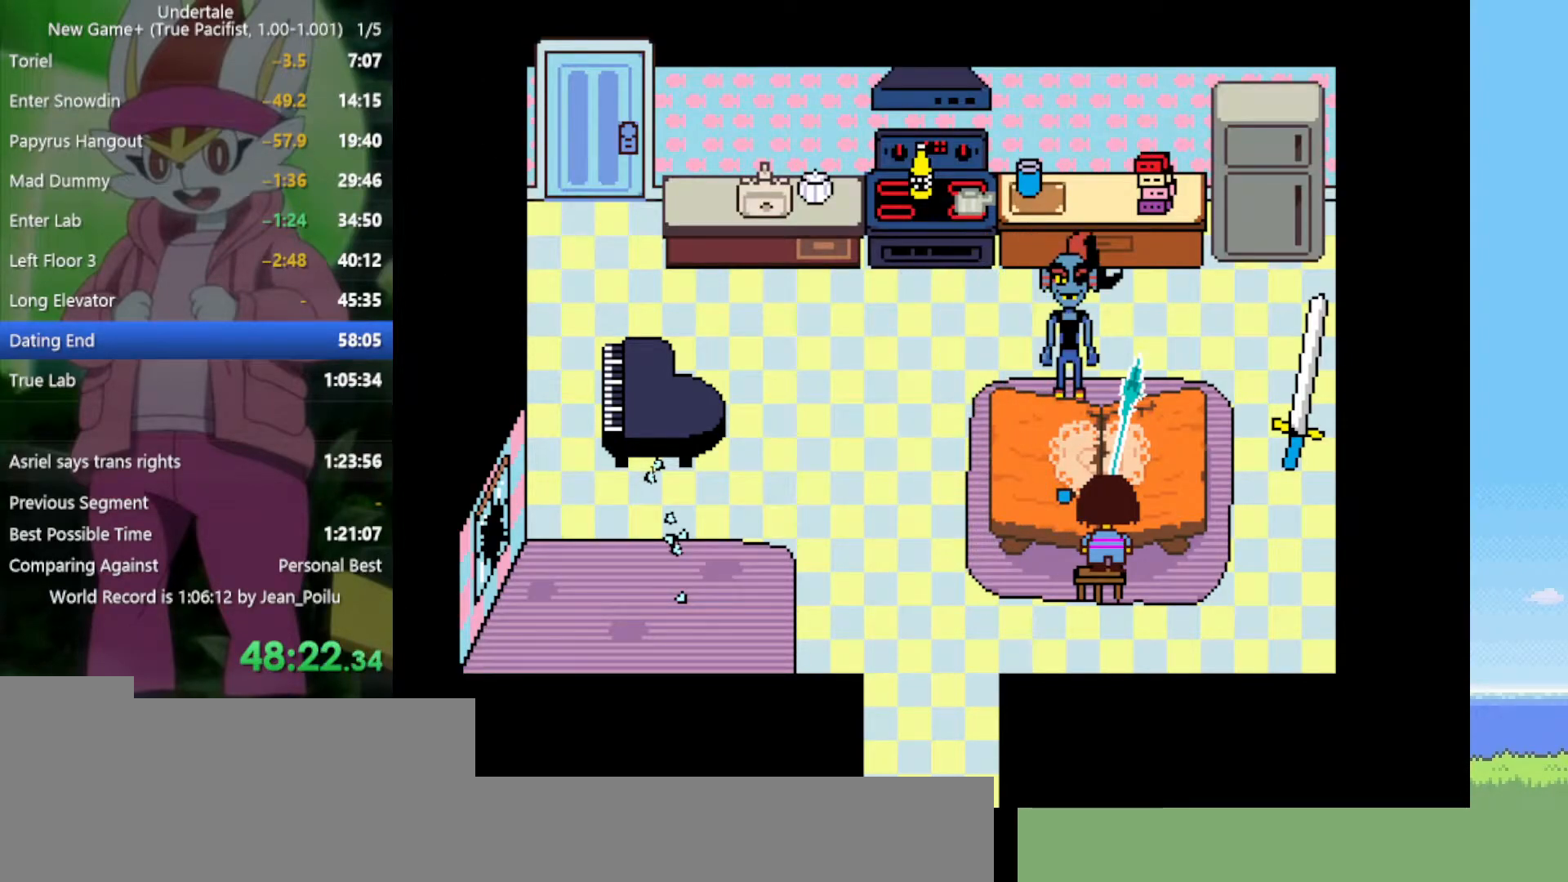
{"keys": [], "events": [[50, "return", "down"], [100, "return", "up"], [100, "x", "down"], [100, "z", "down"], [150, "return", "down"], [150, "shift", "down"], [150, "z", "up"], [184, "return", "up"], [184, "shift", "up"], [184, "x", "up"], [234, "z", "down"], [284, "return", "down"], [284, "shift", "down"], [284, "x", "down"], [334, "return", "up"], [334, "shift", "up"], [334, "x", "up"], [334, "z", "up"], [367, "return", "down"], [367, "shift", "down"], [417, "return", "up"], [417, "shift", "up"], [417, "x", "down"], [417, "z", "down"], [467, "x", "up"], [467, "z", "up"]]}
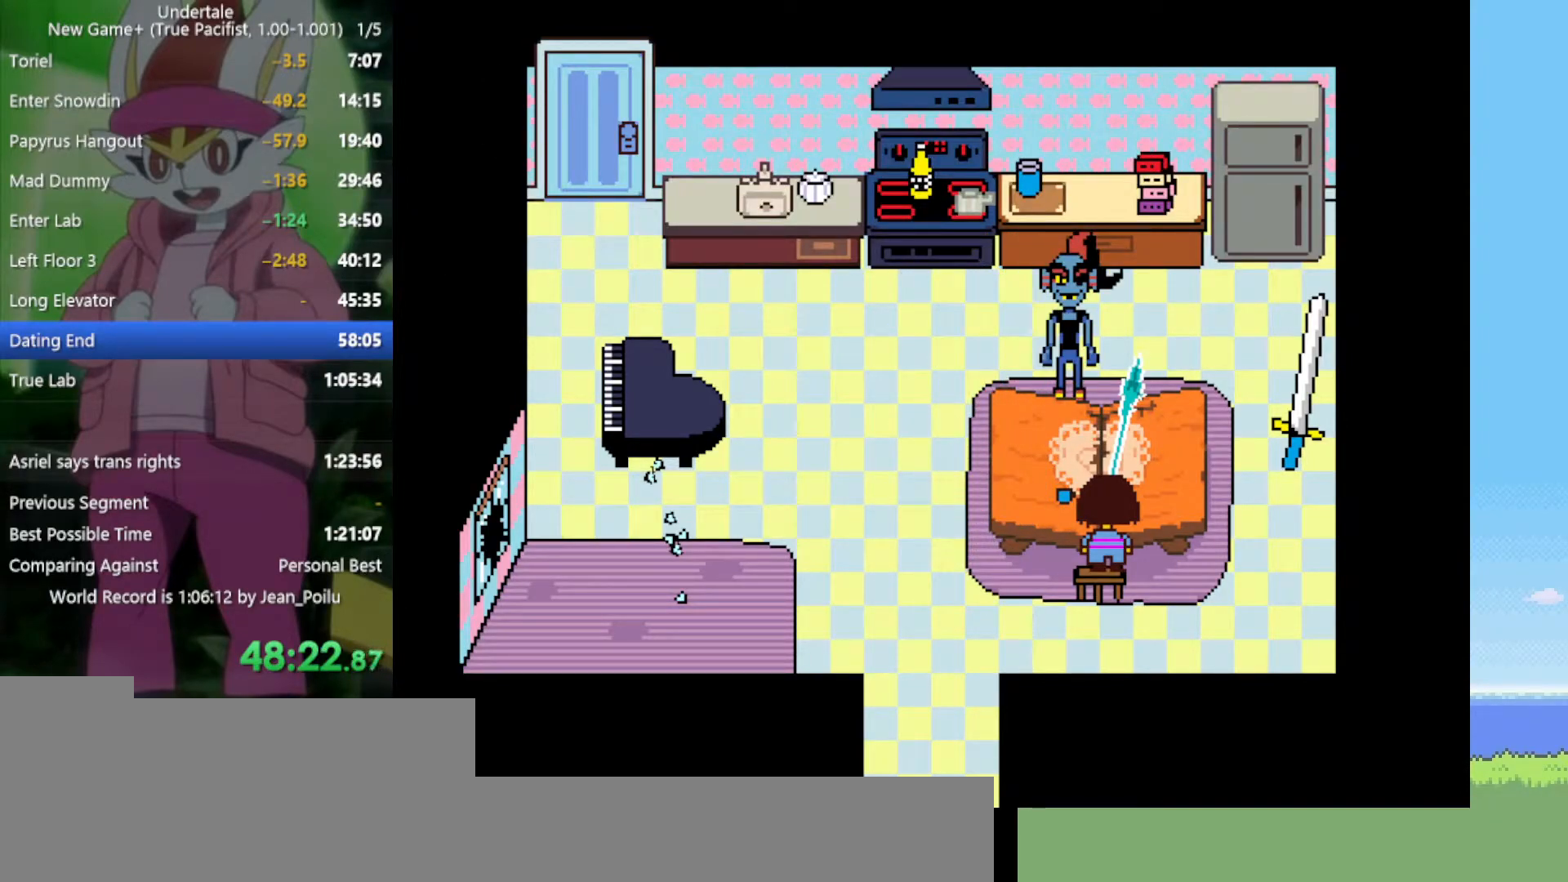
{"keys": ["x", "z"], "events": [[17, "shift", "down"], [67, "shift", "up"], [67, "x", "down"], [67, "z", "down"], [100, "return", "down"], [100, "shift", "down"], [100, "x", "up"], [100, "z", "up"], [150, "return", "up"], [150, "shift", "up"], [200, "shift", "down"], [200, "x", "down"], [200, "z", "down"], [250, "shift", "up"], [250, "x", "up"], [250, "z", "up"], [334, "return", "down"], [334, "shift", "down"], [334, "x", "down"], [334, "z", "down"], [384, "return", "up"], [384, "shift", "up"], [384, "x", "up"], [384, "z", "up"], [434, "return", "down"], [434, "shift", "down"], [467, "return", "up"], [467, "shift", "up"], [467, "x", "down"], [467, "z", "down"]]}
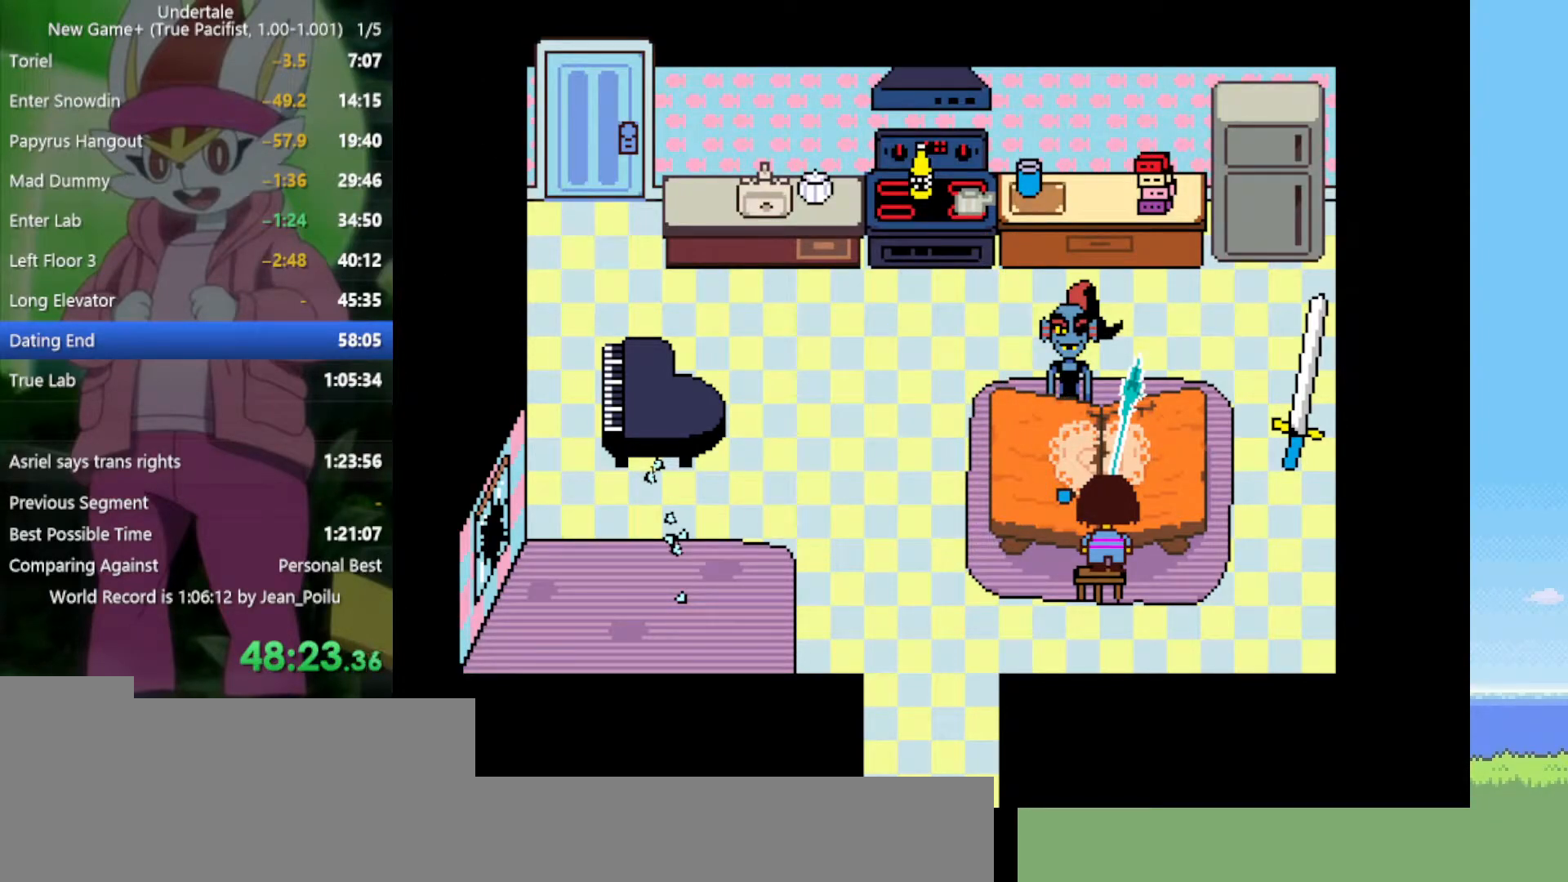
{"keys": [], "events": [[17, "x", "up"], [17, "z", "up"], [67, "return", "down"], [67, "shift", "down"], [117, "return", "up"], [117, "shift", "up"], [117, "x", "down"], [117, "z", "down"], [150, "return", "down"], [150, "shift", "down"], [150, "z", "up"], [200, "return", "up"], [200, "shift", "up"], [200, "x", "up"], [250, "x", "down"], [250, "z", "down"], [300, "return", "down"], [300, "shift", "down"], [334, "return", "up"], [334, "shift", "up"], [334, "x", "up"], [334, "z", "up"], [384, "return", "down"], [384, "shift", "down"], [434, "return", "up"], [434, "shift", "up"], [434, "x", "down"], [434, "z", "down"], [484, "x", "up"], [484, "z", "up"]]}
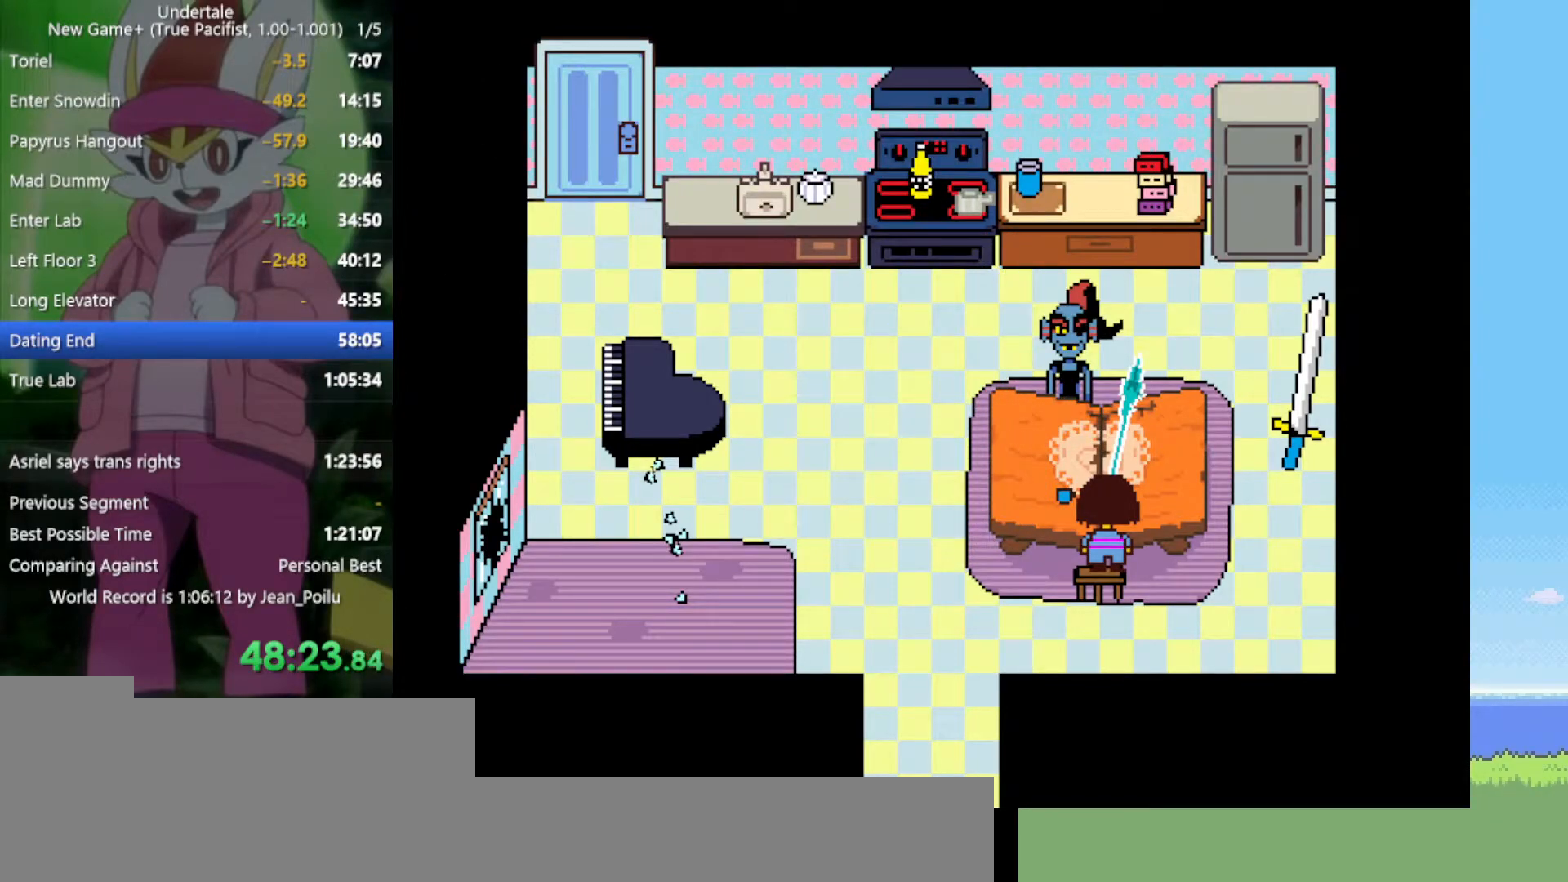
{"keys": ["return", "shift", "x", "z"], "events": [[17, "shift", "down"], [67, "return", "down"], [67, "z", "down"], [117, "return", "up"], [117, "shift", "up"], [117, "x", "down"], [167, "z", "up"], [200, "return", "down"], [200, "shift", "down"], [200, "x", "up"], [250, "return", "up"], [250, "shift", "up"], [250, "z", "down"], [300, "x", "down"], [350, "return", "down"], [350, "shift", "down"], [350, "z", "up"], [384, "return", "up"], [384, "shift", "up"], [384, "x", "up"], [434, "shift", "down"], [434, "z", "down"], [484, "return", "down"], [484, "x", "down"]]}
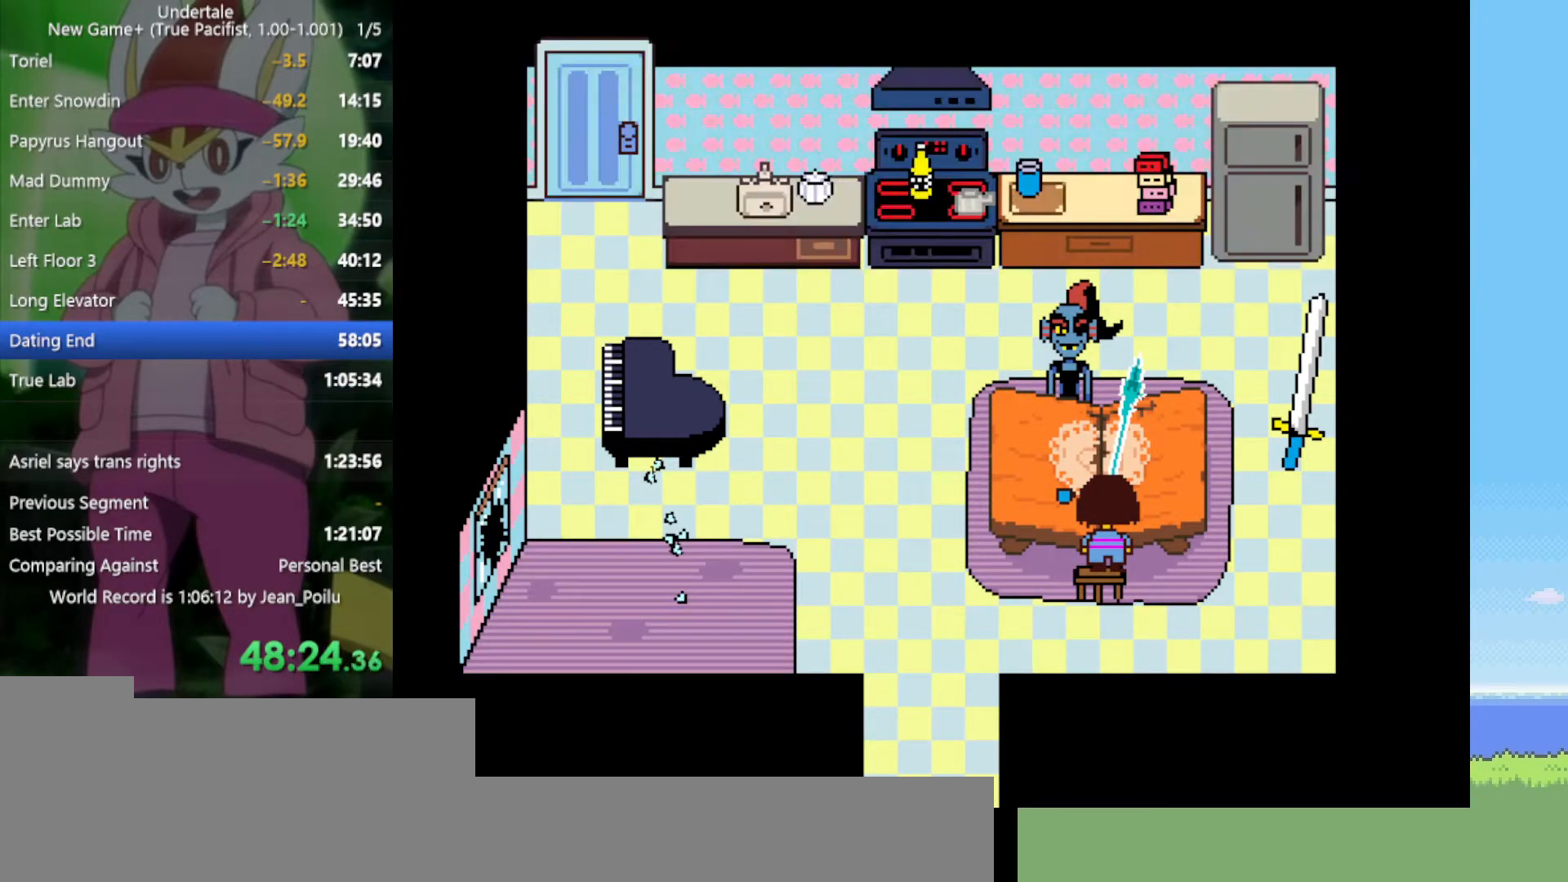
{"keys": ["return", "shift", "x"], "events": [[34, "return", "up"], [34, "x", "up"], [34, "z", "up"], [67, "shift", "up"], [117, "x", "down"], [117, "z", "down"], [167, "shift", "down"], [167, "x", "up"], [167, "z", "up"], [217, "shift", "up"], [250, "x", "down"], [250, "z", "down"], [300, "return", "down"], [300, "shift", "down"], [350, "return", "up"], [350, "shift", "up"], [350, "x", "up"], [350, "z", "up"], [434, "return", "down"], [434, "x", "down"], [434, "z", "down"], [484, "shift", "down"], [484, "z", "up"]]}
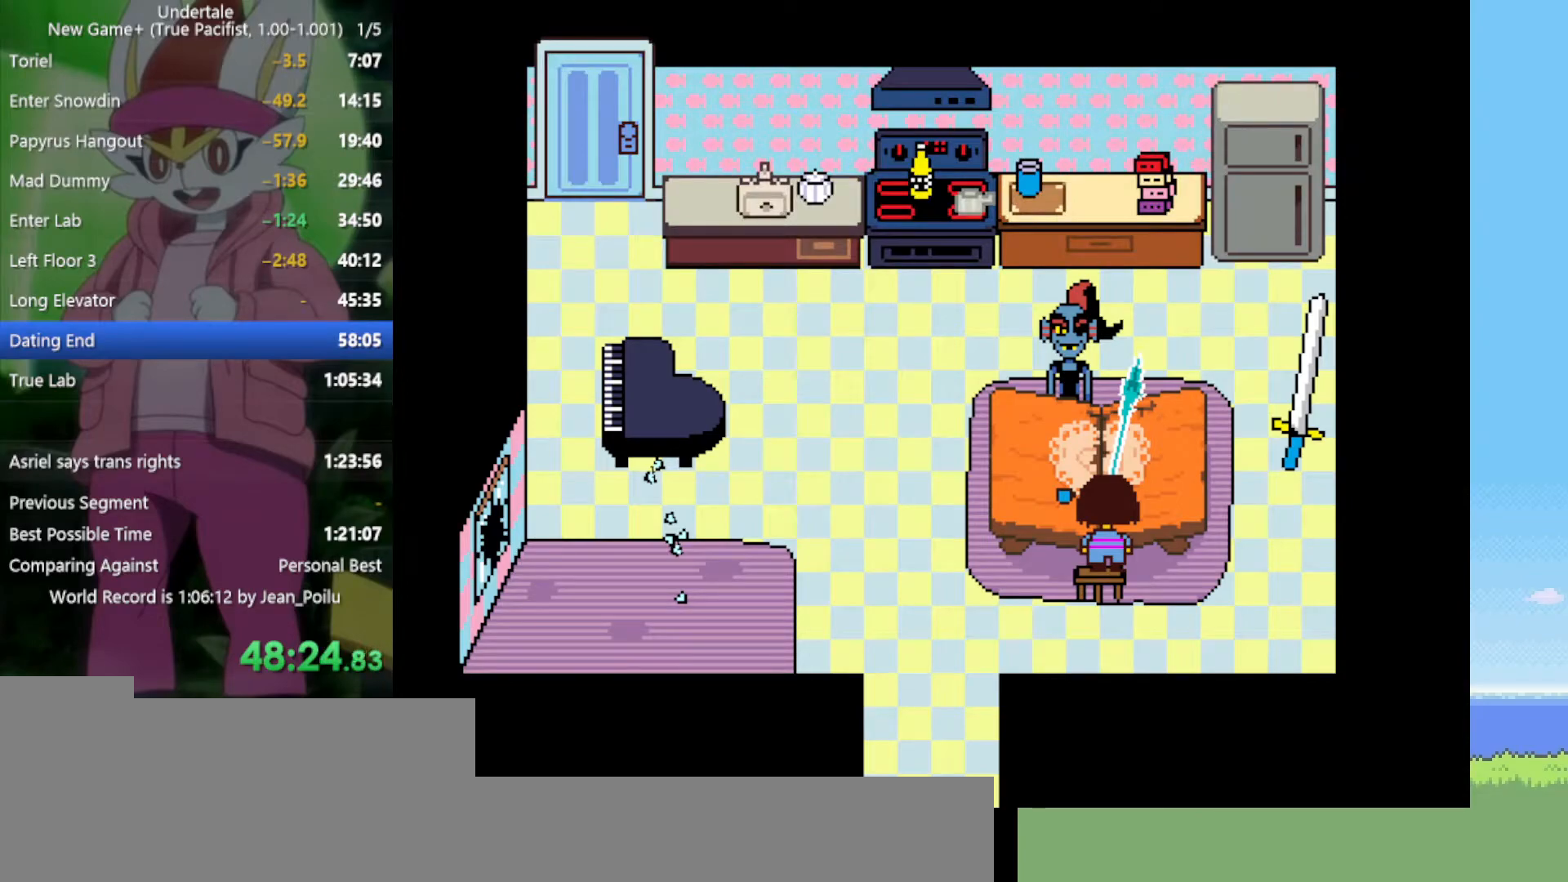
{"keys": [], "events": [[34, "return", "up"], [34, "shift", "up"], [34, "x", "up"], [117, "return", "down"], [117, "shift", "down"], [117, "x", "down"], [117, "z", "down"], [167, "return", "up"], [167, "shift", "up"], [167, "x", "up"], [167, "z", "up"], [217, "return", "down"], [217, "shift", "down"], [267, "x", "down"], [267, "z", "down"], [300, "return", "up"], [300, "shift", "up"], [300, "x", "up"], [300, "z", "up"], [350, "return", "down"], [350, "shift", "down"], [400, "z", "down"], [450, "return", "up"], [450, "shift", "up"], [450, "x", "down"], [484, "x", "up"], [484, "z", "up"]]}
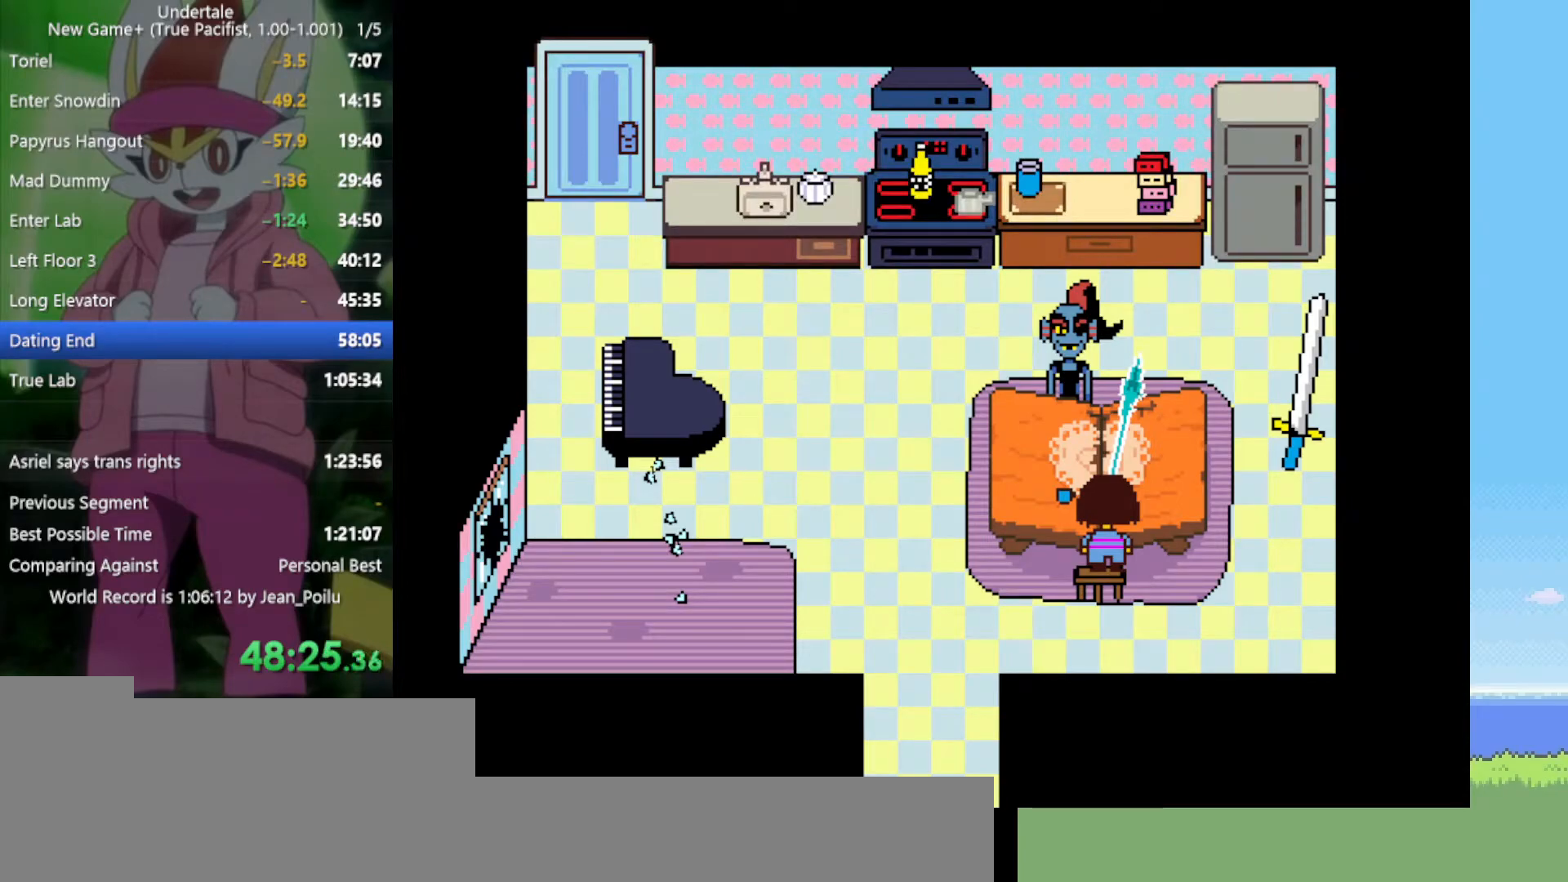
{"keys": ["return", "shift", "x", "z"], "events": [[34, "return", "down"], [34, "shift", "down"], [84, "return", "up"], [84, "shift", "up"], [84, "x", "down"], [84, "z", "down"], [134, "x", "up"], [134, "z", "up"], [167, "return", "down"], [167, "shift", "down"], [217, "return", "up"], [217, "shift", "up"], [217, "x", "down"], [217, "z", "down"], [267, "shift", "down"], [267, "x", "up"], [267, "z", "up"], [317, "return", "down"], [350, "return", "up"], [350, "shift", "up"], [350, "x", "down"], [350, "z", "down"], [400, "return", "down"], [400, "shift", "down"], [400, "x", "up"], [400, "z", "up"], [450, "return", "up"], [450, "shift", "up"], [500, "return", "down"], [500, "shift", "down"], [500, "x", "down"], [500, "z", "down"]]}
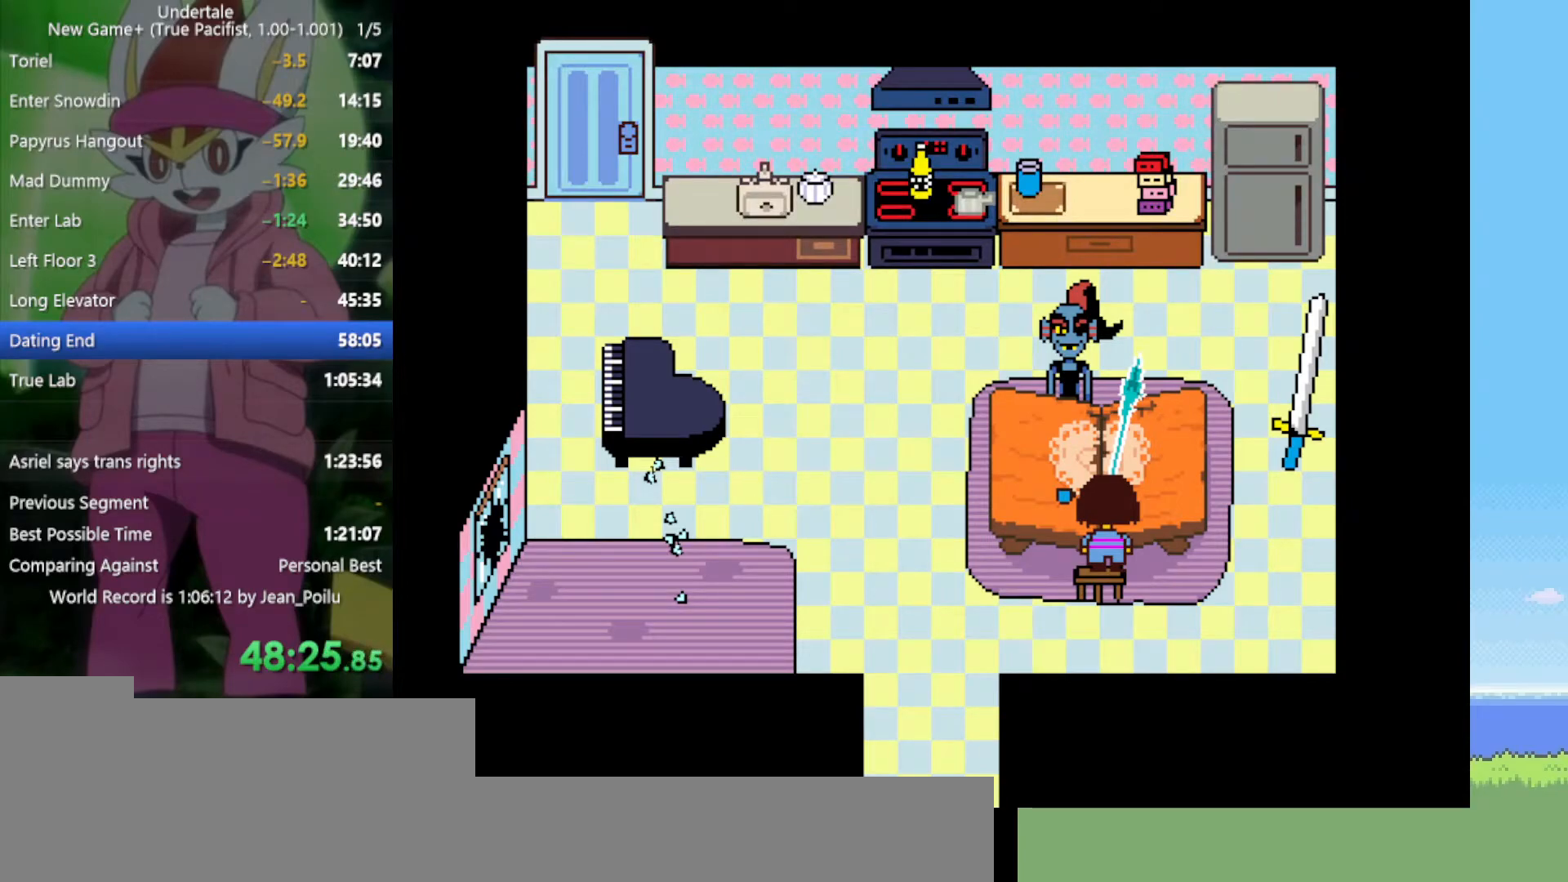
{"keys": [], "events": [[34, "return", "up"], [34, "shift", "up"], [34, "x", "up"], [34, "z", "up"], [84, "return", "down"], [84, "shift", "down"], [134, "return", "up"], [134, "shift", "up"], [134, "x", "down"], [134, "z", "down"], [184, "x", "up"], [184, "z", "up"], [217, "return", "down"], [217, "shift", "down"], [267, "return", "up"], [267, "shift", "up"], [267, "x", "down"], [267, "z", "down"], [317, "return", "down"], [317, "shift", "down"], [317, "x", "up"], [317, "z", "up"], [367, "return", "up"], [367, "shift", "up"], [400, "shift", "down"], [400, "x", "down"], [400, "z", "down"], [450, "x", "up"], [450, "z", "up"], [500, "shift", "up"]]}
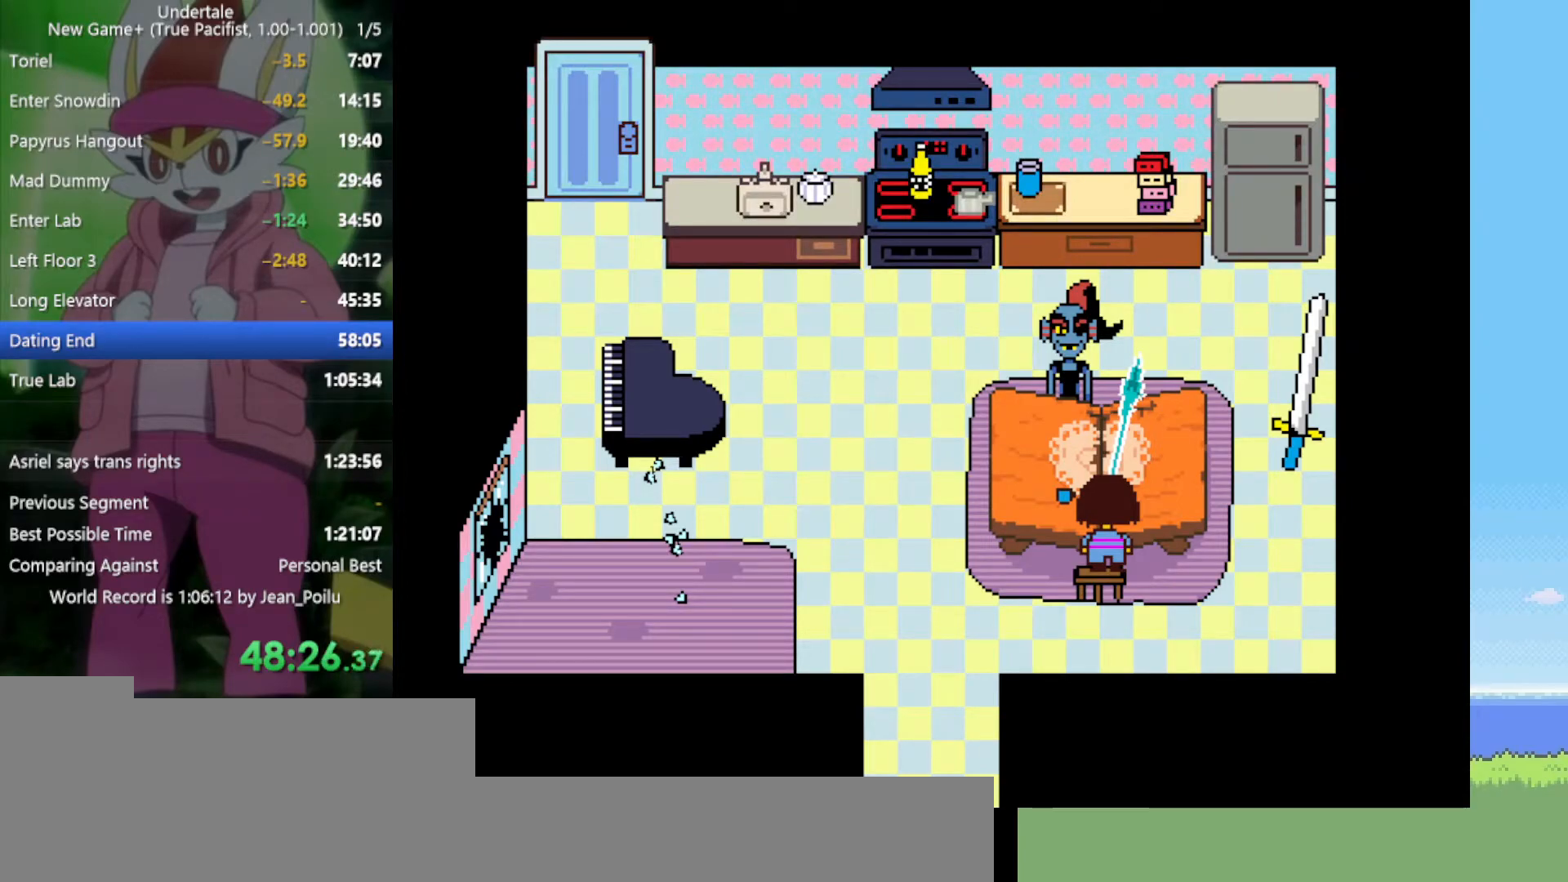
{"keys": ["x", "z"], "events": [[50, "return", "down"], [50, "shift", "down"], [50, "x", "down"], [50, "z", "down"], [84, "return", "up"], [84, "shift", "up"], [84, "x", "up"], [84, "z", "up"], [184, "x", "down"], [184, "z", "down"], [234, "z", "up"], [267, "x", "up"], [367, "return", "down"], [367, "shift", "down"], [367, "x", "down"], [417, "return", "up"], [417, "shift", "up"], [417, "x", "up"], [450, "return", "down"], [450, "shift", "down"], [450, "z", "down"], [500, "return", "up"], [500, "shift", "up"], [500, "x", "down"]]}
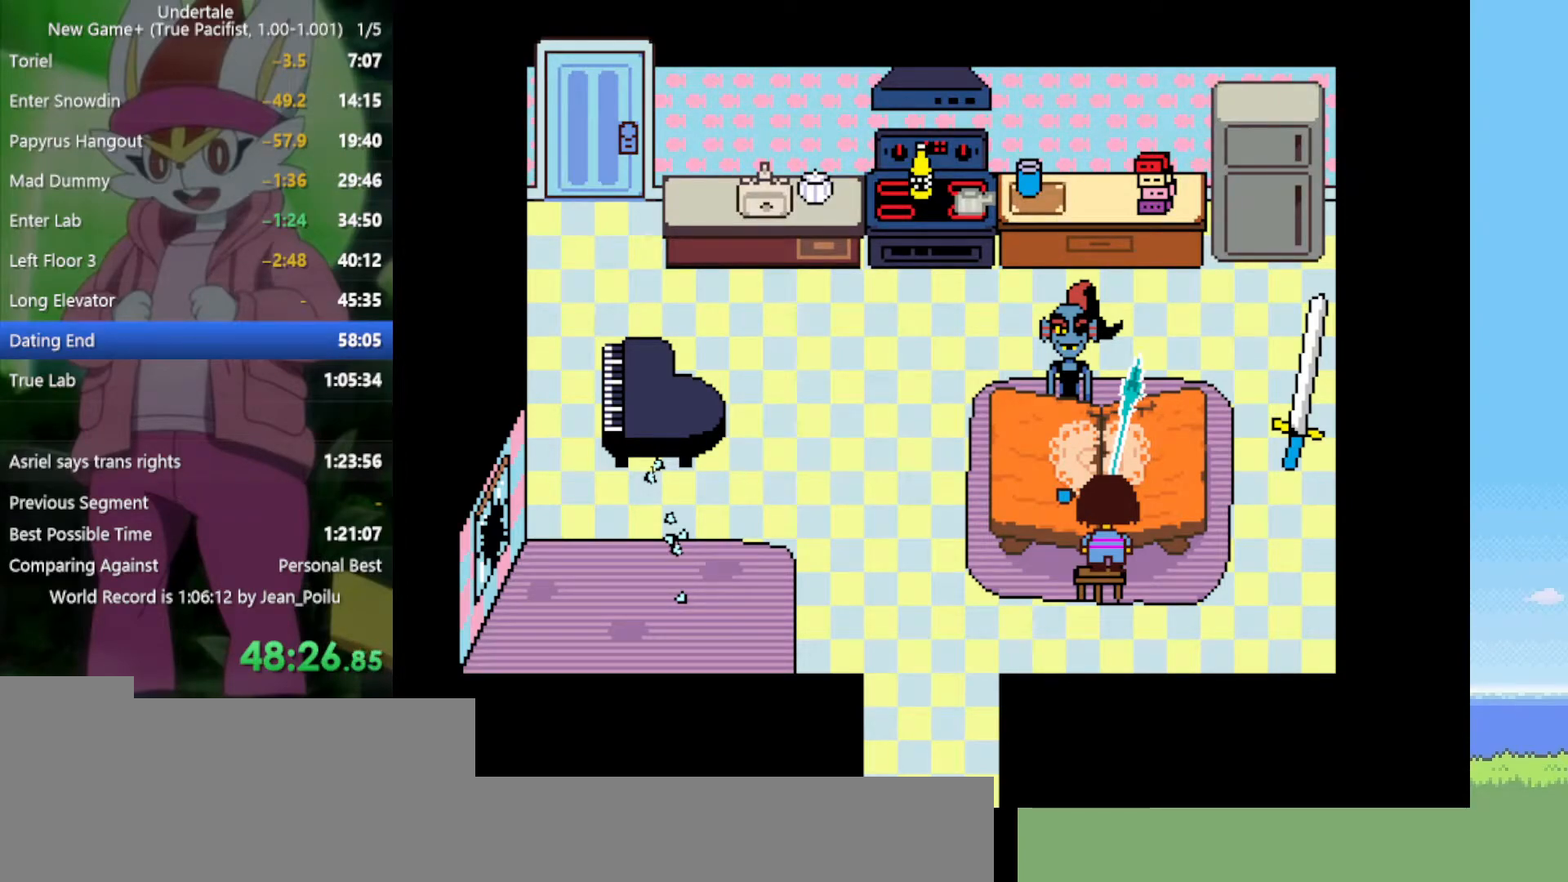
{"keys": ["return", "shift"], "events": [[50, "x", "up"], [50, "z", "up"], [100, "return", "down"], [100, "shift", "down"], [134, "return", "up"], [134, "shift", "up"], [134, "x", "down"], [134, "z", "down"], [184, "return", "down"], [184, "shift", "down"], [184, "x", "up"], [184, "z", "up"], [234, "return", "up"], [234, "shift", "up"], [284, "x", "down"], [284, "z", "down"], [317, "return", "down"], [317, "shift", "down"], [317, "x", "up"], [317, "z", "up"], [367, "return", "up"], [367, "shift", "up"], [417, "return", "down"], [417, "shift", "down"], [417, "x", "down"], [417, "z", "down"], [467, "return", "up"], [467, "shift", "up"], [467, "x", "up"], [467, "z", "up"], [500, "return", "down"], [500, "shift", "down"]]}
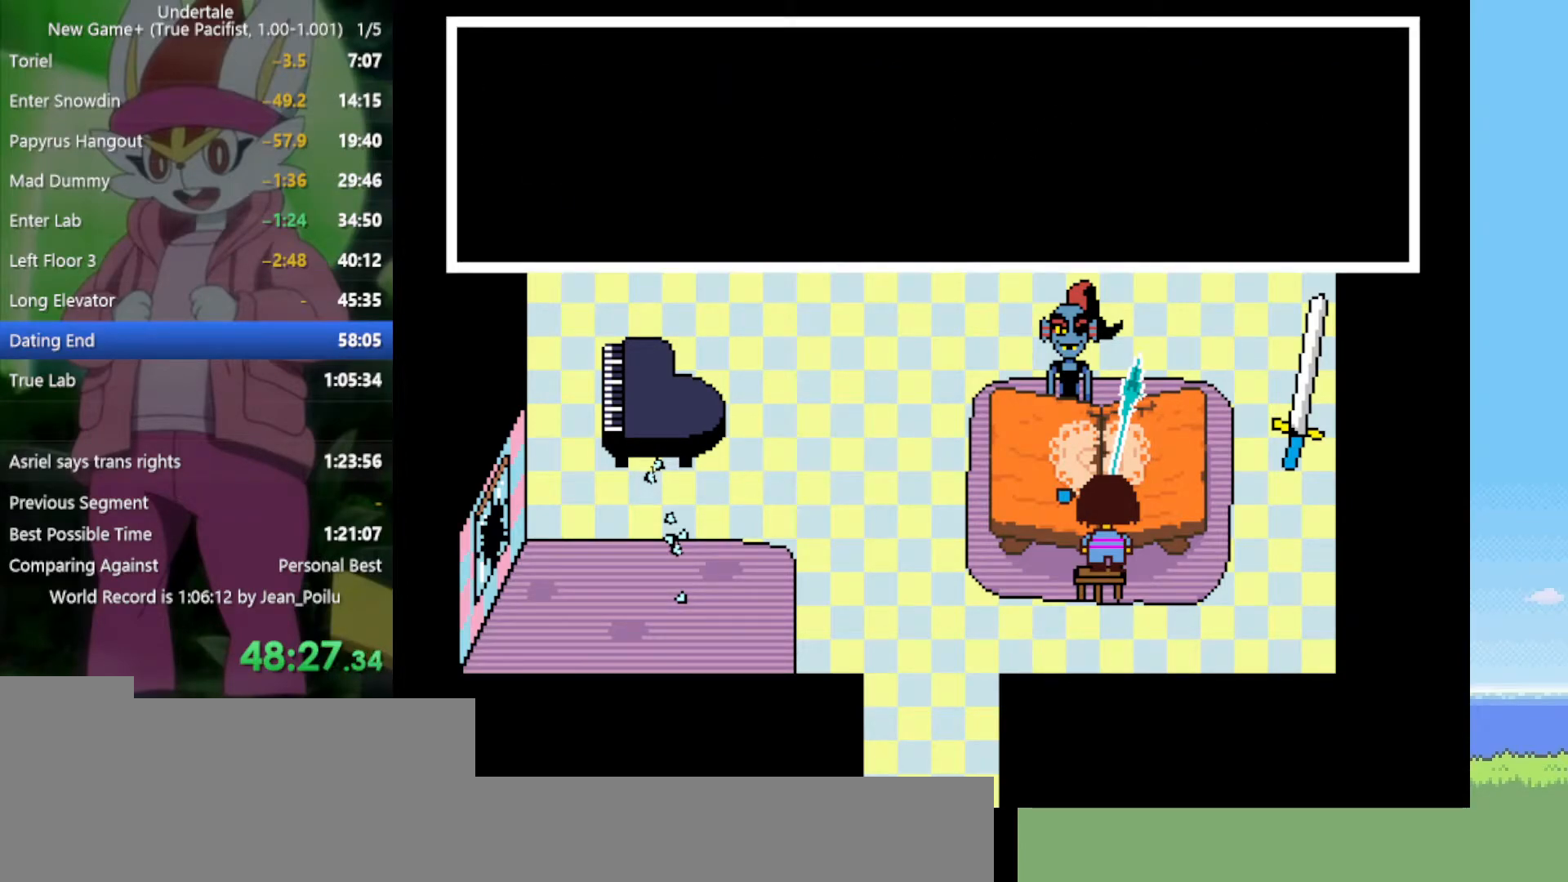
{"keys": ["return", "shift", "x", "z"], "events": [[50, "return", "up"], [50, "shift", "up"], [50, "x", "down"], [50, "z", "down"], [100, "x", "up"], [100, "z", "up"], [150, "return", "down"], [150, "shift", "down"], [200, "return", "up"], [200, "shift", "up"], [200, "x", "down"], [200, "z", "down"], [234, "return", "down"], [234, "shift", "down"], [234, "x", "up"], [234, "z", "up"], [284, "return", "up"], [284, "shift", "up"], [334, "x", "down"], [334, "z", "down"], [367, "return", "down"], [367, "shift", "down"], [367, "x", "up"], [367, "z", "up"], [417, "return", "up"], [417, "shift", "up"], [417, "z", "down"], [467, "return", "down"], [467, "shift", "down"], [467, "x", "down"]]}
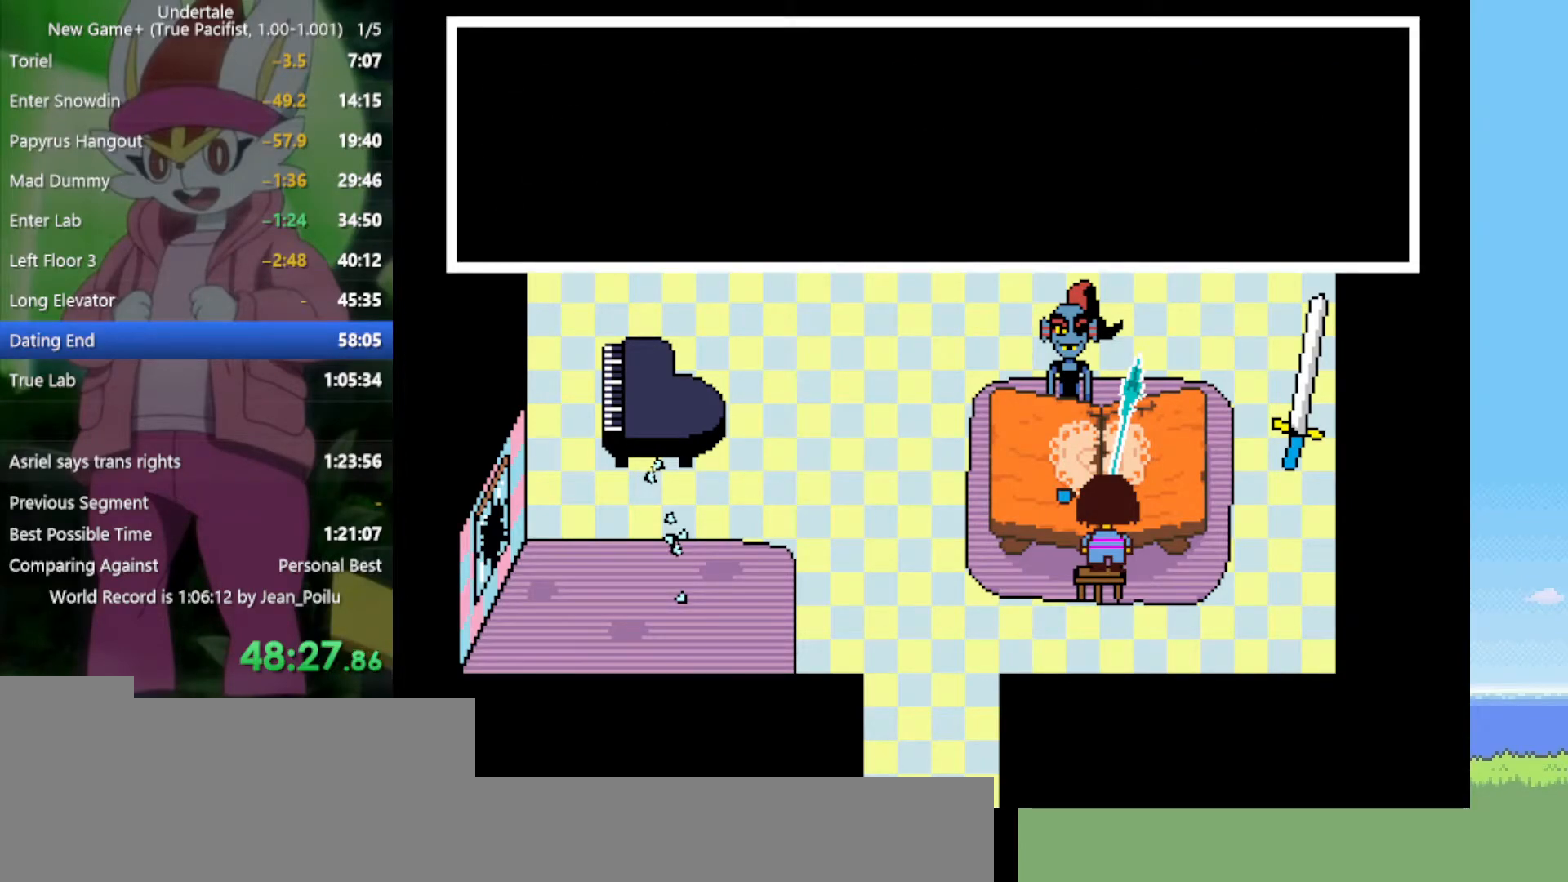
{"keys": [], "events": [[17, "return", "up"], [17, "shift", "up"], [17, "x", "up"], [17, "z", "up"], [50, "shift", "down"], [100, "return", "down"], [100, "x", "down"], [100, "z", "down"], [150, "return", "up"], [150, "shift", "up"], [150, "x", "up"], [150, "z", "up"], [200, "return", "down"], [200, "shift", "down"], [234, "return", "up"], [234, "shift", "up"], [234, "x", "down"], [234, "z", "down"], [284, "return", "down"], [284, "shift", "down"], [284, "x", "up"], [284, "z", "up"], [384, "return", "up"], [384, "shift", "up"], [384, "x", "down"], [384, "z", "down"], [417, "return", "down"], [417, "shift", "down"], [417, "x", "up"], [417, "z", "up"], [467, "return", "up"], [467, "shift", "up"]]}
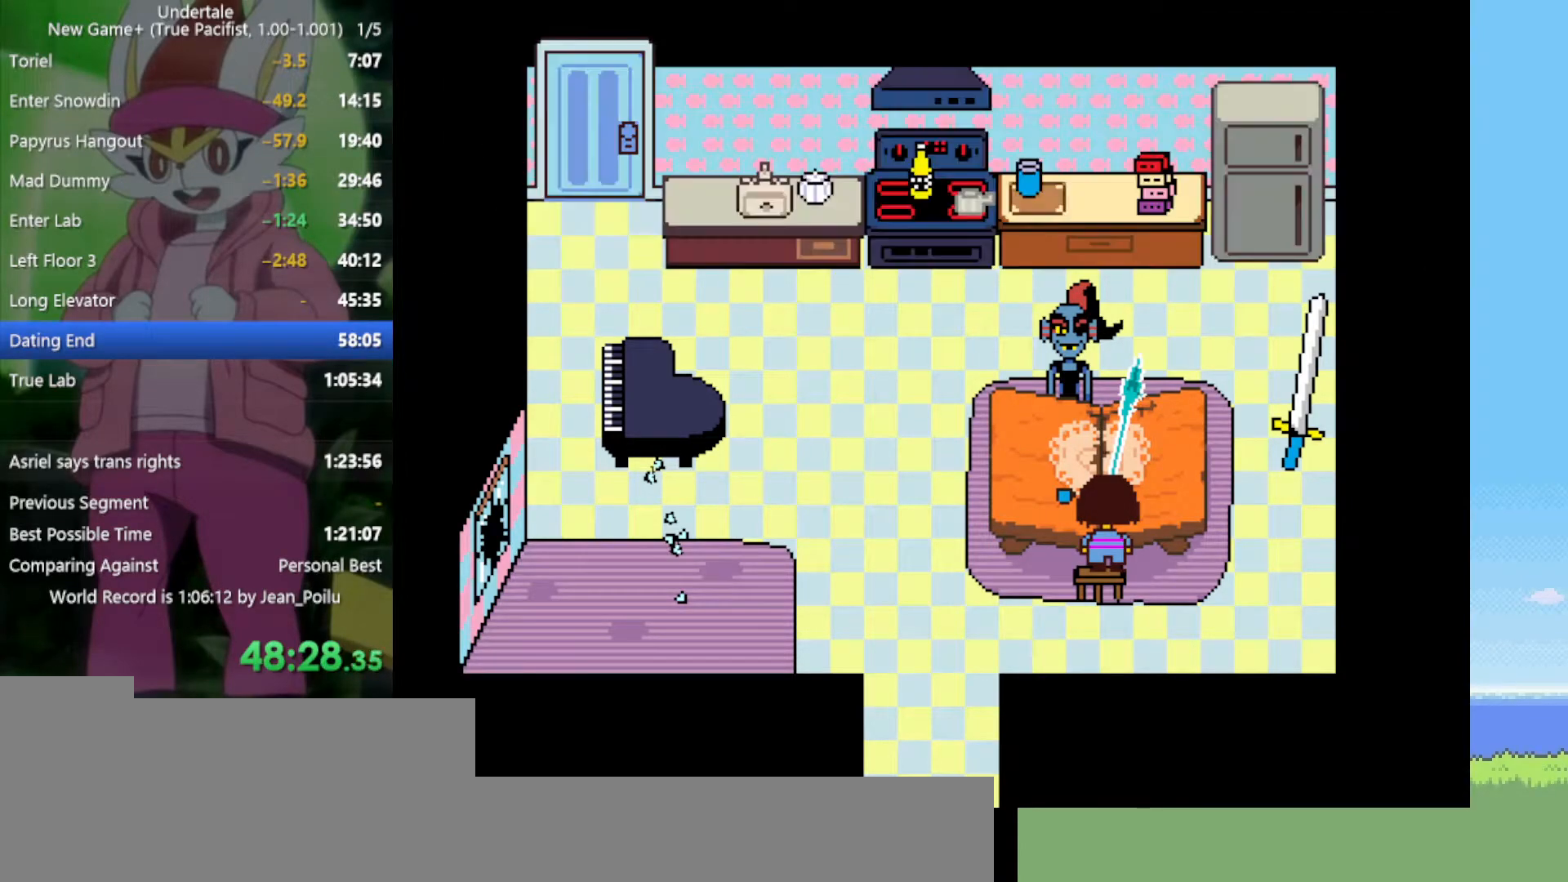
{"keys": ["shift", "z"], "events": [[17, "x", "down"], [17, "z", "down"], [67, "x", "up"], [67, "z", "up"], [150, "return", "down"], [150, "shift", "down"], [150, "x", "down"], [150, "z", "down"], [200, "return", "up"], [200, "shift", "up"], [200, "x", "up"], [200, "z", "up"], [250, "return", "down"], [250, "shift", "down"], [284, "return", "up"], [284, "shift", "up"], [284, "x", "down"], [284, "z", "down"], [334, "x", "up"], [334, "z", "up"], [384, "return", "down"], [384, "shift", "down"], [434, "return", "up"], [434, "shift", "up"], [434, "x", "down"], [434, "z", "down"], [467, "shift", "down"], [467, "x", "up"]]}
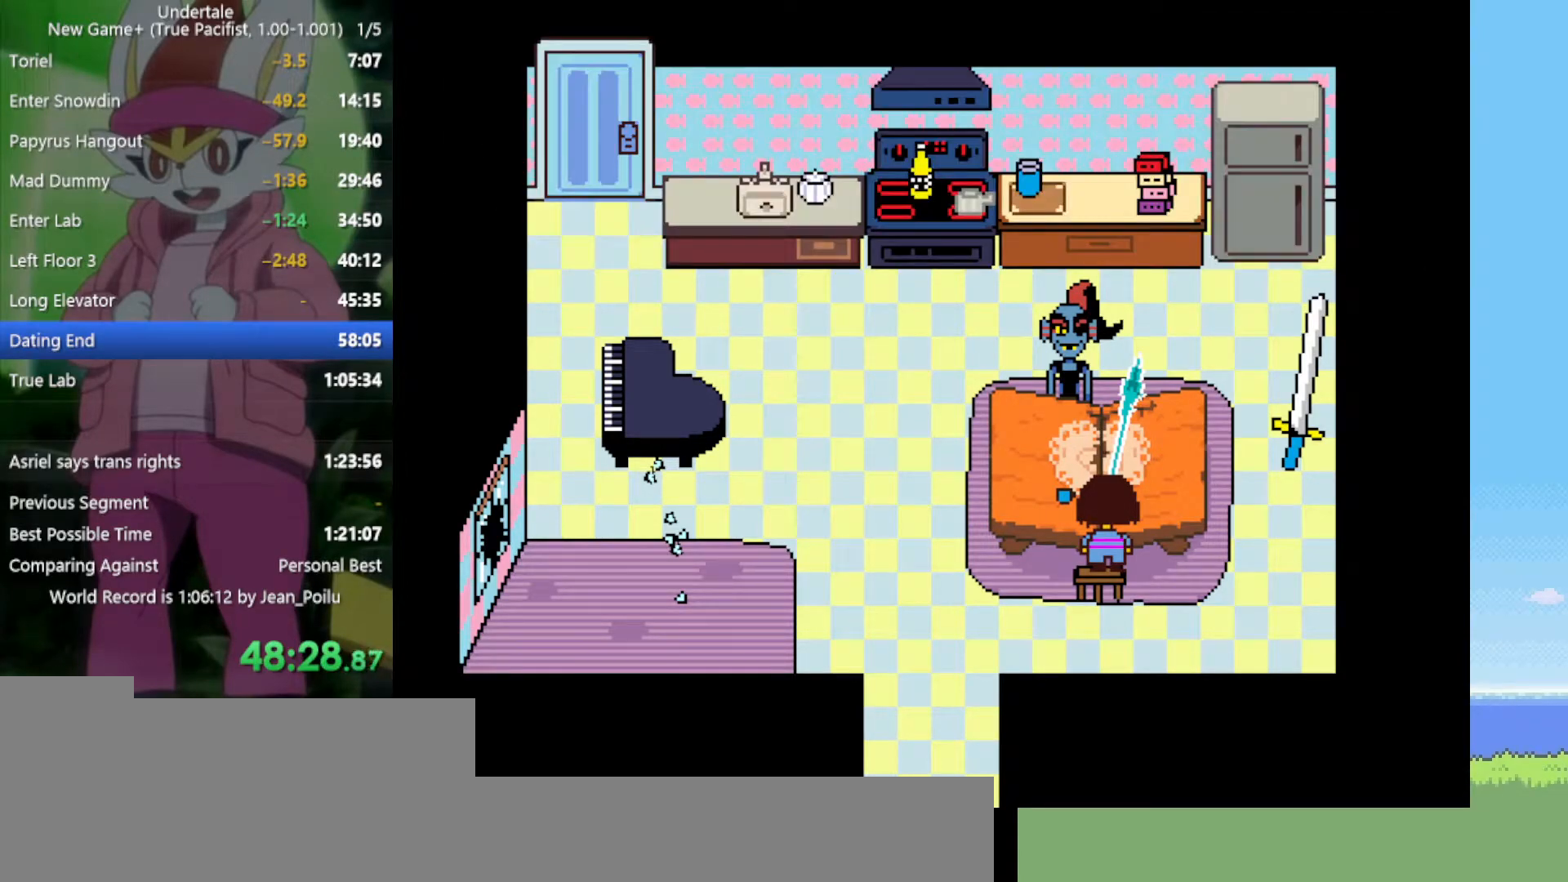
{"keys": ["return", "shift", "z"], "events": [[17, "return", "down"], [17, "z", "up"], [67, "return", "up"], [67, "shift", "up"], [117, "x", "down"], [117, "z", "down"], [200, "return", "down"], [200, "shift", "down"], [200, "x", "up"], [200, "z", "up"], [250, "return", "up"], [250, "shift", "up"], [300, "z", "down"], [334, "return", "down"], [334, "shift", "down"], [334, "x", "down"], [384, "return", "up"], [384, "shift", "up"], [384, "x", "up"], [384, "z", "up"], [484, "return", "down"], [484, "shift", "down"], [484, "z", "down"]]}
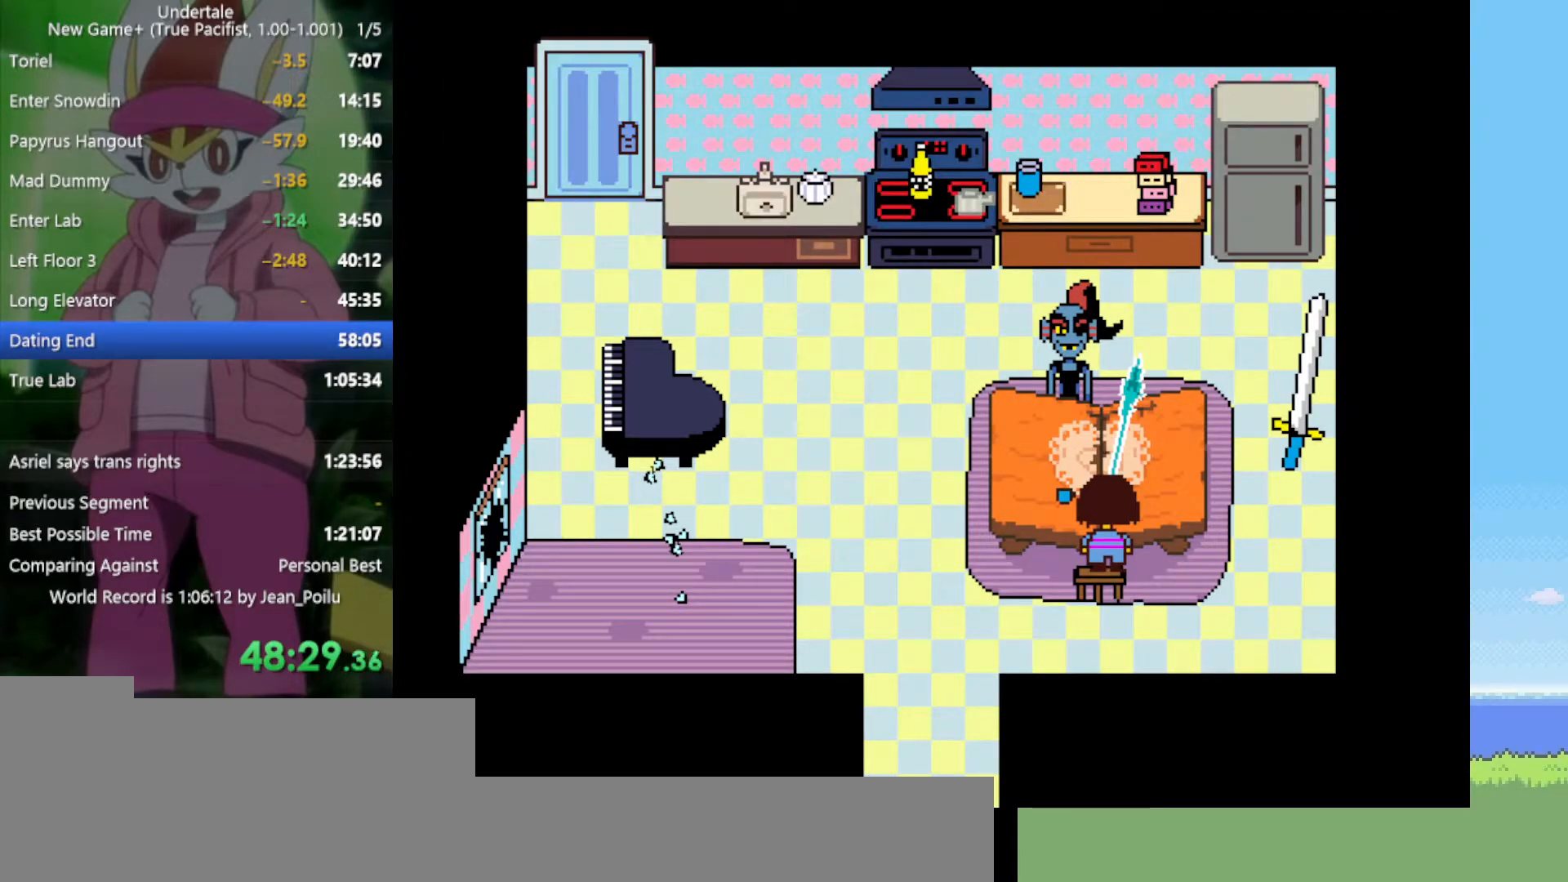
{"keys": ["x", "z"], "events": [[17, "return", "up"], [17, "shift", "up"], [17, "x", "down"], [17, "z", "up"], [67, "x", "up"], [117, "shift", "down"], [167, "shift", "up"], [167, "x", "down"], [167, "z", "down"], [217, "x", "up"], [217, "z", "up"], [250, "shift", "down"], [300, "shift", "up"], [300, "x", "down"], [300, "z", "down"], [350, "x", "up"], [350, "z", "up"], [384, "return", "down"], [384, "shift", "down"], [434, "return", "up"], [434, "shift", "up"], [434, "x", "down"], [484, "z", "down"]]}
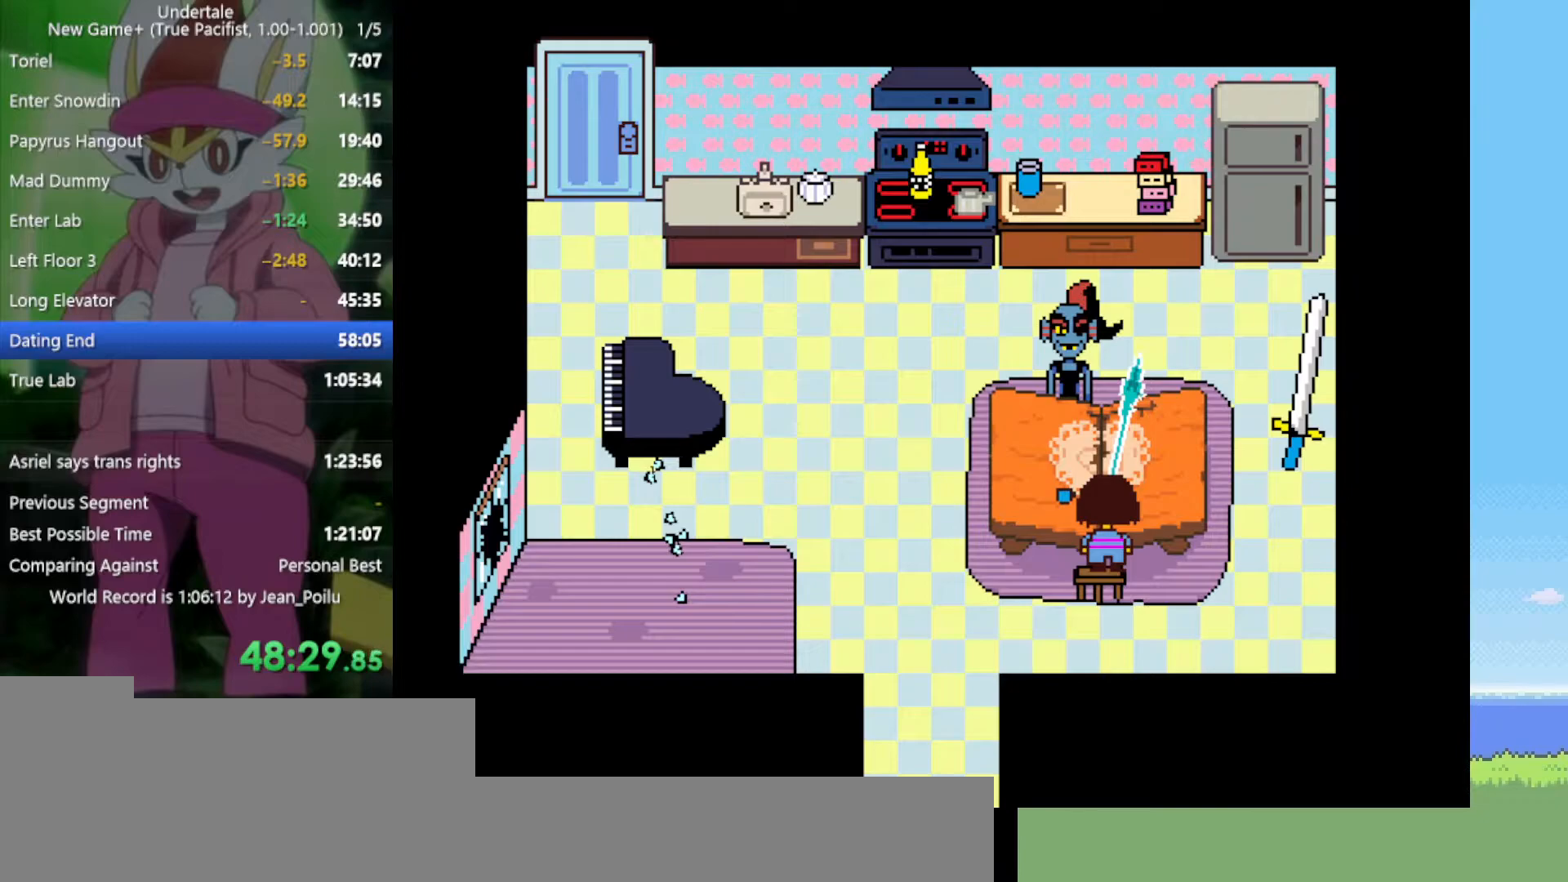
{"keys": ["return", "shift"], "events": [[34, "return", "down"], [34, "shift", "down"], [34, "x", "up"], [34, "z", "up"], [67, "return", "up"], [67, "shift", "up"], [117, "x", "down"], [117, "z", "down"], [167, "shift", "down"], [167, "x", "up"], [167, "z", "up"], [217, "shift", "up"], [250, "z", "down"], [300, "return", "down"], [300, "shift", "down"], [300, "x", "down"], [350, "return", "up"], [350, "shift", "up"], [350, "x", "up"], [350, "z", "up"], [434, "return", "down"], [434, "shift", "down"], [434, "x", "down"], [434, "z", "down"], [484, "x", "up"], [484, "z", "up"]]}
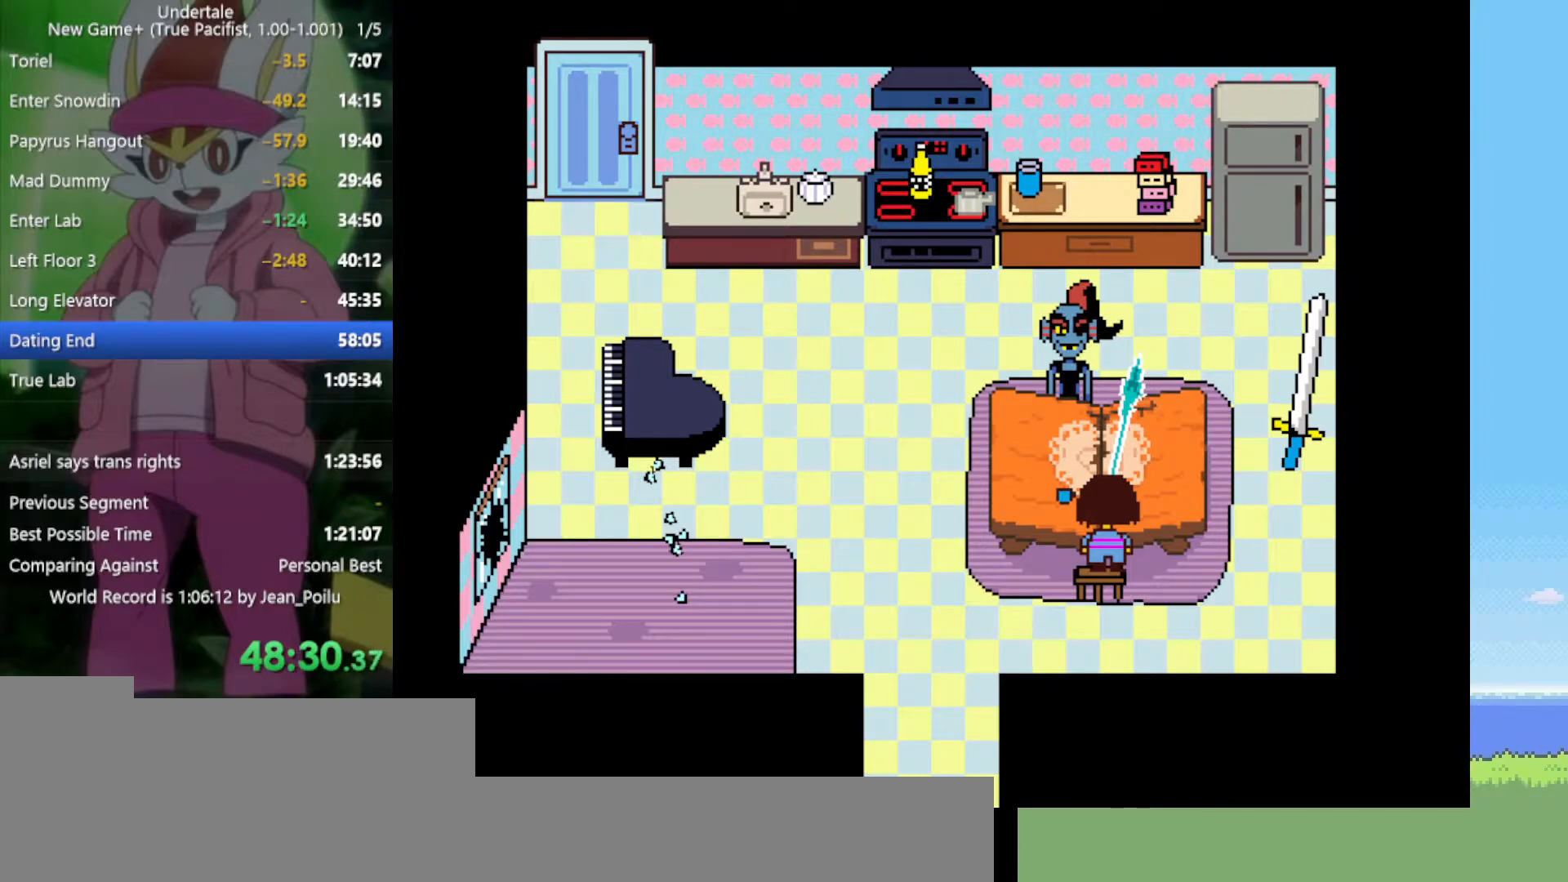
{"keys": [], "events": [[34, "return", "up"], [34, "shift", "up"], [84, "return", "down"], [84, "shift", "down"], [84, "x", "down"], [84, "z", "down"], [117, "return", "up"], [117, "x", "up"], [117, "z", "up"], [167, "shift", "up"], [217, "return", "down"], [217, "shift", "down"], [217, "z", "down"], [267, "return", "up"], [267, "shift", "up"], [267, "x", "down"], [300, "x", "up"], [300, "z", "up"], [350, "return", "down"], [350, "shift", "down"], [350, "z", "down"], [400, "return", "up"], [400, "shift", "up"], [400, "x", "down"], [450, "x", "up"], [450, "z", "up"]]}
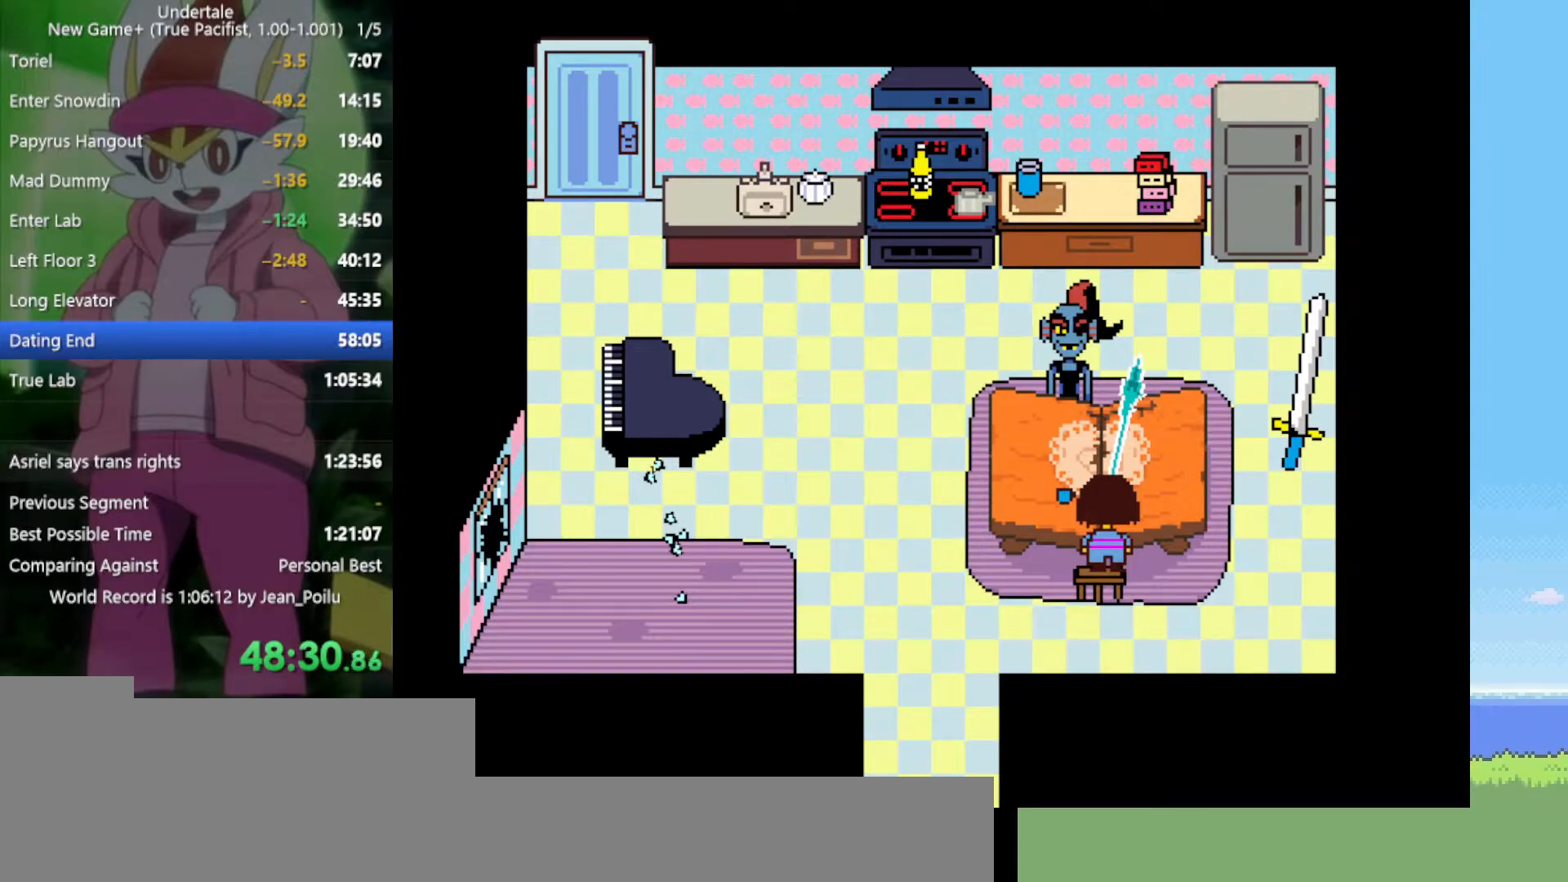
{"keys": ["return", "shift", "x", "z"], "events": [[34, "return", "down"], [34, "shift", "down"], [34, "x", "down"], [34, "z", "down"], [84, "return", "up"], [84, "shift", "up"], [84, "x", "up"], [84, "z", "up"], [167, "return", "down"], [167, "shift", "down"], [167, "x", "down"], [167, "z", "down"], [217, "return", "up"], [217, "shift", "up"], [217, "x", "up"], [217, "z", "up"], [317, "return", "down"], [317, "shift", "down"], [317, "x", "down"], [317, "z", "down"], [367, "return", "up"], [400, "shift", "up"], [400, "x", "up"], [400, "z", "up"], [500, "return", "down"], [500, "shift", "down"], [500, "x", "down"], [500, "z", "down"]]}
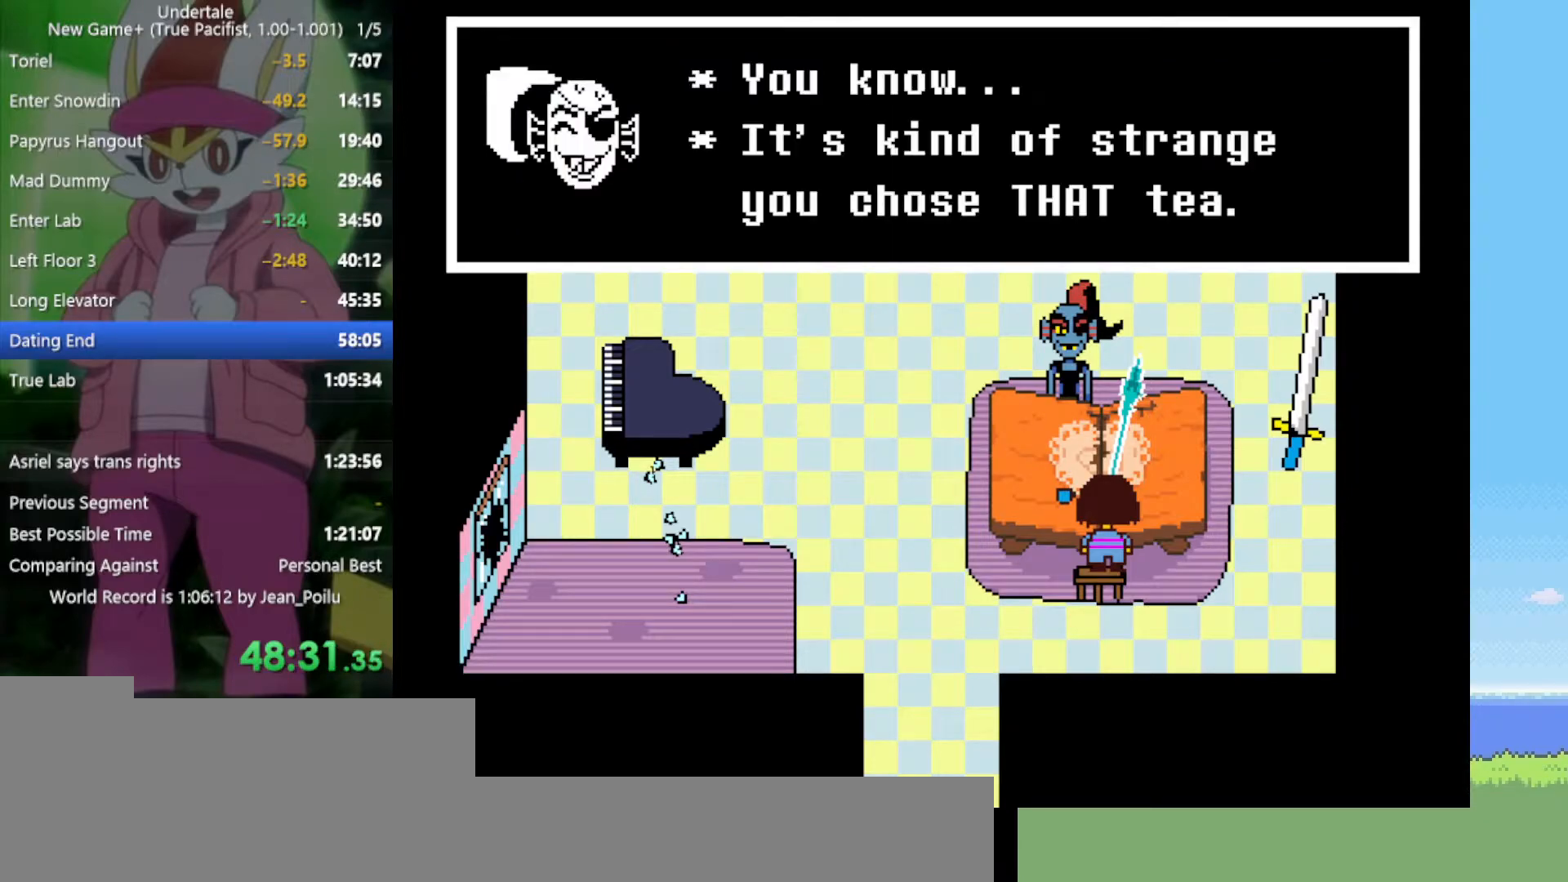
{"keys": [], "events": [[50, "return", "up"], [50, "shift", "up"], [50, "x", "up"], [50, "z", "up"], [134, "return", "down"], [134, "shift", "down"], [134, "x", "down"], [134, "z", "down"], [184, "return", "up"], [184, "shift", "up"], [184, "x", "up"], [184, "z", "up"], [267, "return", "down"], [267, "shift", "down"], [317, "x", "down"], [317, "z", "down"], [367, "return", "up"], [367, "shift", "up"], [367, "x", "up"], [367, "z", "up"], [450, "return", "down"], [450, "shift", "down"], [450, "x", "down"], [450, "z", "down"], [500, "return", "up"], [500, "shift", "up"], [500, "x", "up"], [500, "z", "up"]]}
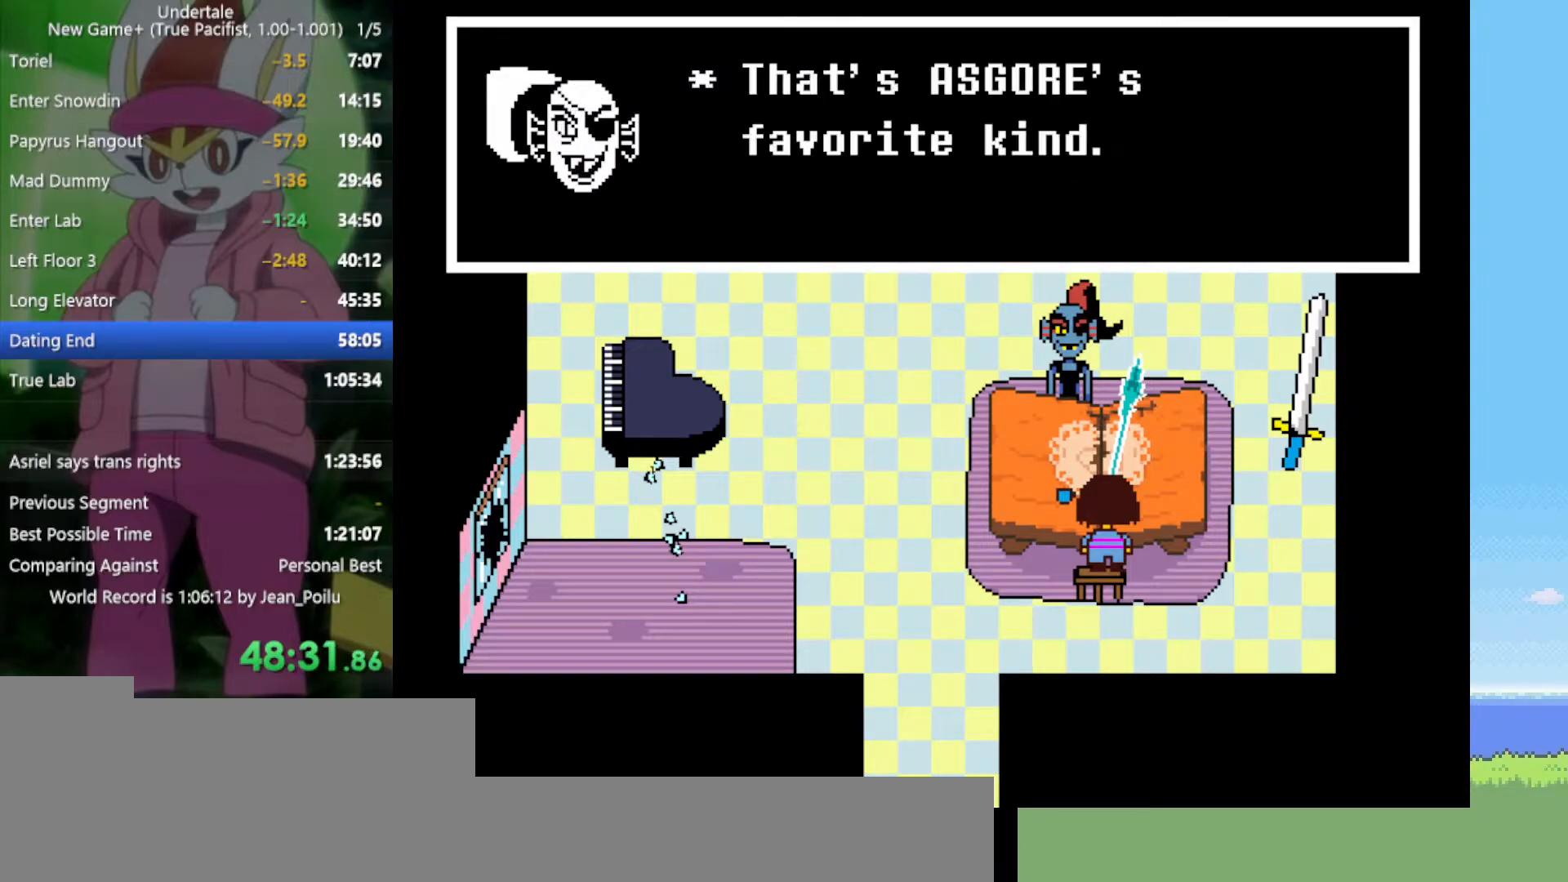
{"keys": [], "events": [[84, "return", "down"], [84, "shift", "down"], [134, "return", "up"], [134, "shift", "up"], [134, "x", "down"], [134, "z", "down"], [184, "x", "up"], [184, "z", "up"], [234, "return", "down"], [234, "shift", "down"], [267, "shift", "up"], [267, "x", "down"], [267, "z", "down"], [317, "return", "up"], [317, "x", "up"], [317, "z", "up"], [367, "return", "down"], [367, "shift", "down"], [417, "return", "up"], [417, "shift", "up"], [417, "x", "down"], [417, "z", "down"], [450, "return", "down"], [450, "shift", "down"], [450, "x", "up"], [450, "z", "up"], [500, "return", "up"], [500, "shift", "up"]]}
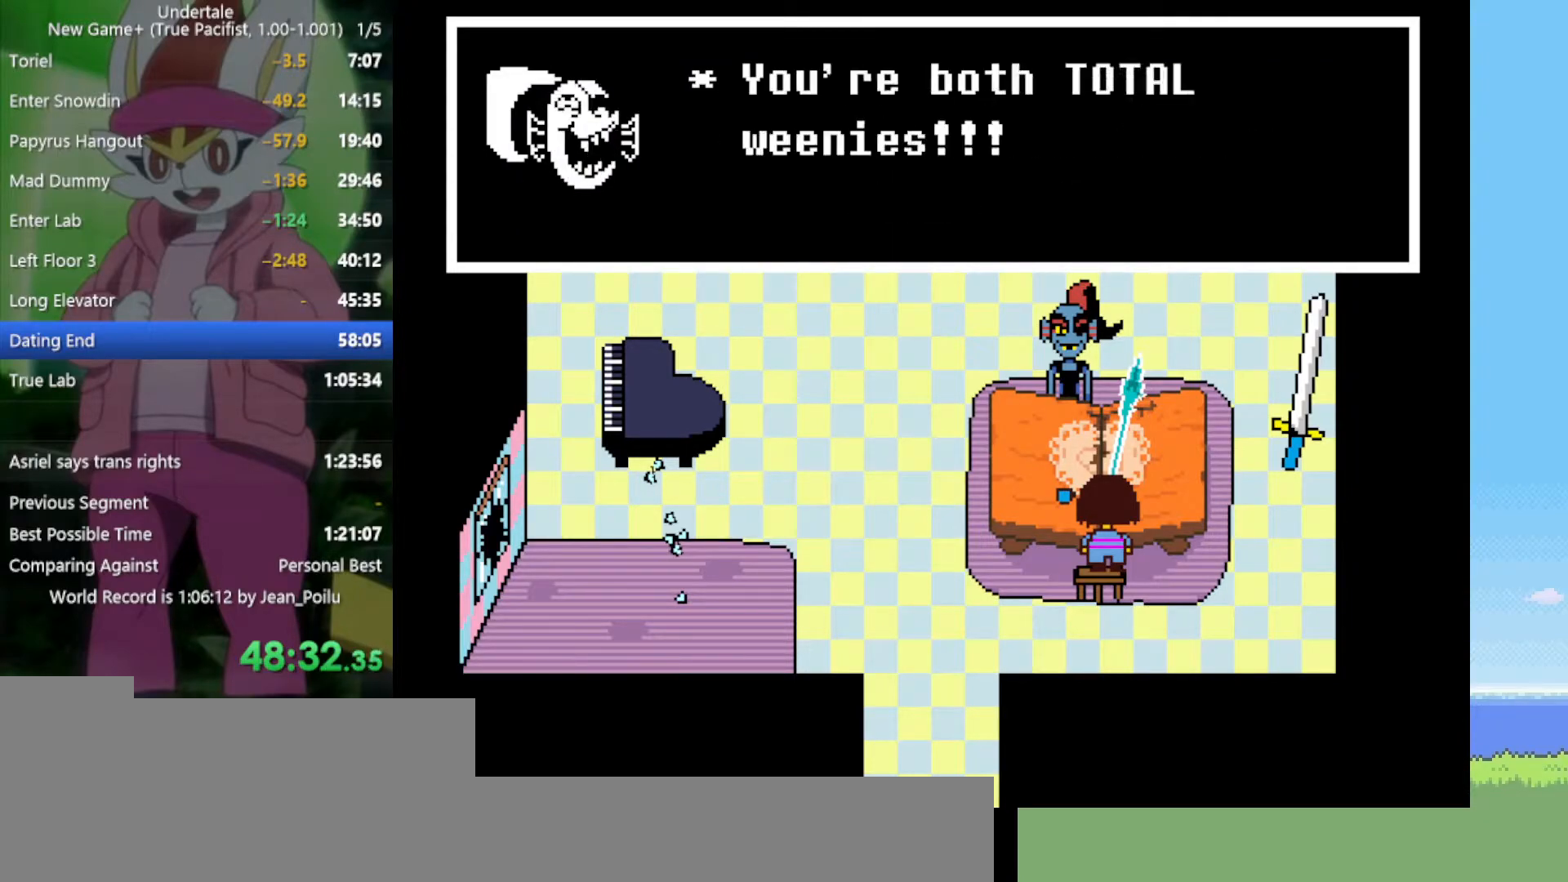
{"keys": ["return", "shift", "x", "z"], "events": [[50, "return", "down"], [50, "x", "down"], [50, "z", "down"], [100, "return", "up"], [100, "x", "up"], [100, "z", "up"], [184, "return", "down"], [184, "shift", "down"], [184, "x", "down"], [184, "z", "down"], [234, "return", "up"], [234, "shift", "up"], [234, "x", "up"], [234, "z", "up"], [284, "return", "down"], [284, "shift", "down"], [317, "return", "up"], [317, "shift", "up"], [317, "x", "down"], [317, "z", "down"], [367, "z", "up"], [417, "return", "down"], [417, "shift", "down"], [417, "x", "up"], [467, "return", "up"], [467, "shift", "up"], [467, "z", "down"], [500, "return", "down"], [500, "shift", "down"], [500, "x", "down"]]}
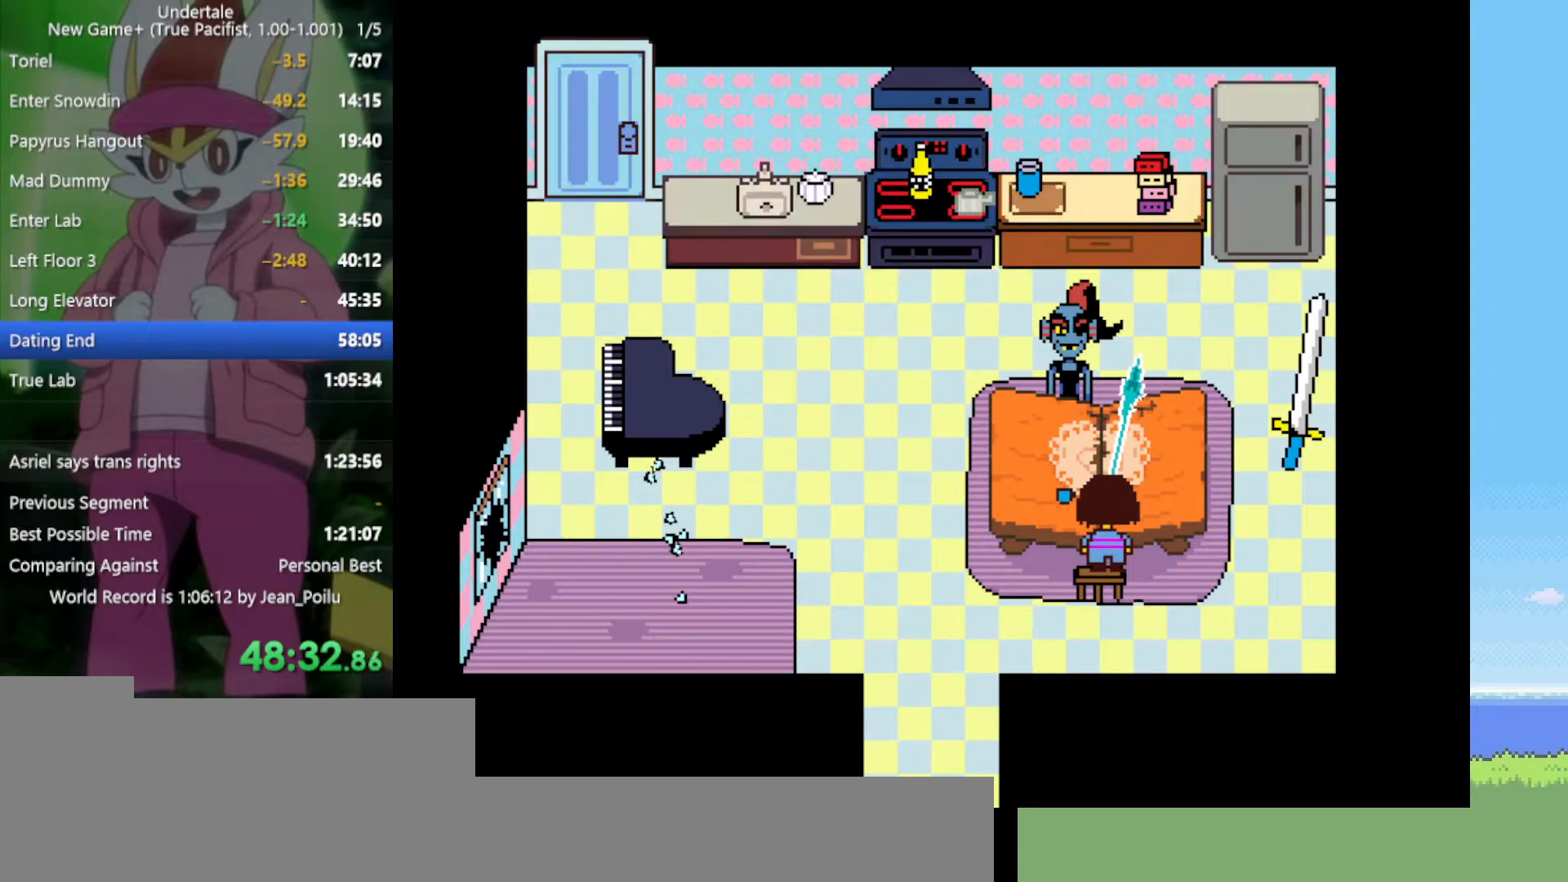
{"keys": ["shift"], "events": [[50, "return", "up"], [50, "shift", "up"], [50, "x", "up"], [50, "z", "up"], [150, "return", "down"], [150, "shift", "down"], [150, "x", "down"], [150, "z", "down"], [200, "return", "up"], [200, "shift", "up"], [200, "x", "up"], [200, "z", "up"], [234, "return", "down"], [234, "shift", "down"], [284, "return", "up"], [284, "shift", "up"], [284, "x", "down"], [284, "z", "down"], [334, "x", "up"], [334, "z", "up"], [384, "return", "down"], [384, "shift", "down"], [417, "return", "up"], [417, "shift", "up"], [417, "x", "down"], [417, "z", "down"], [467, "shift", "down"], [467, "x", "up"], [467, "z", "up"]]}
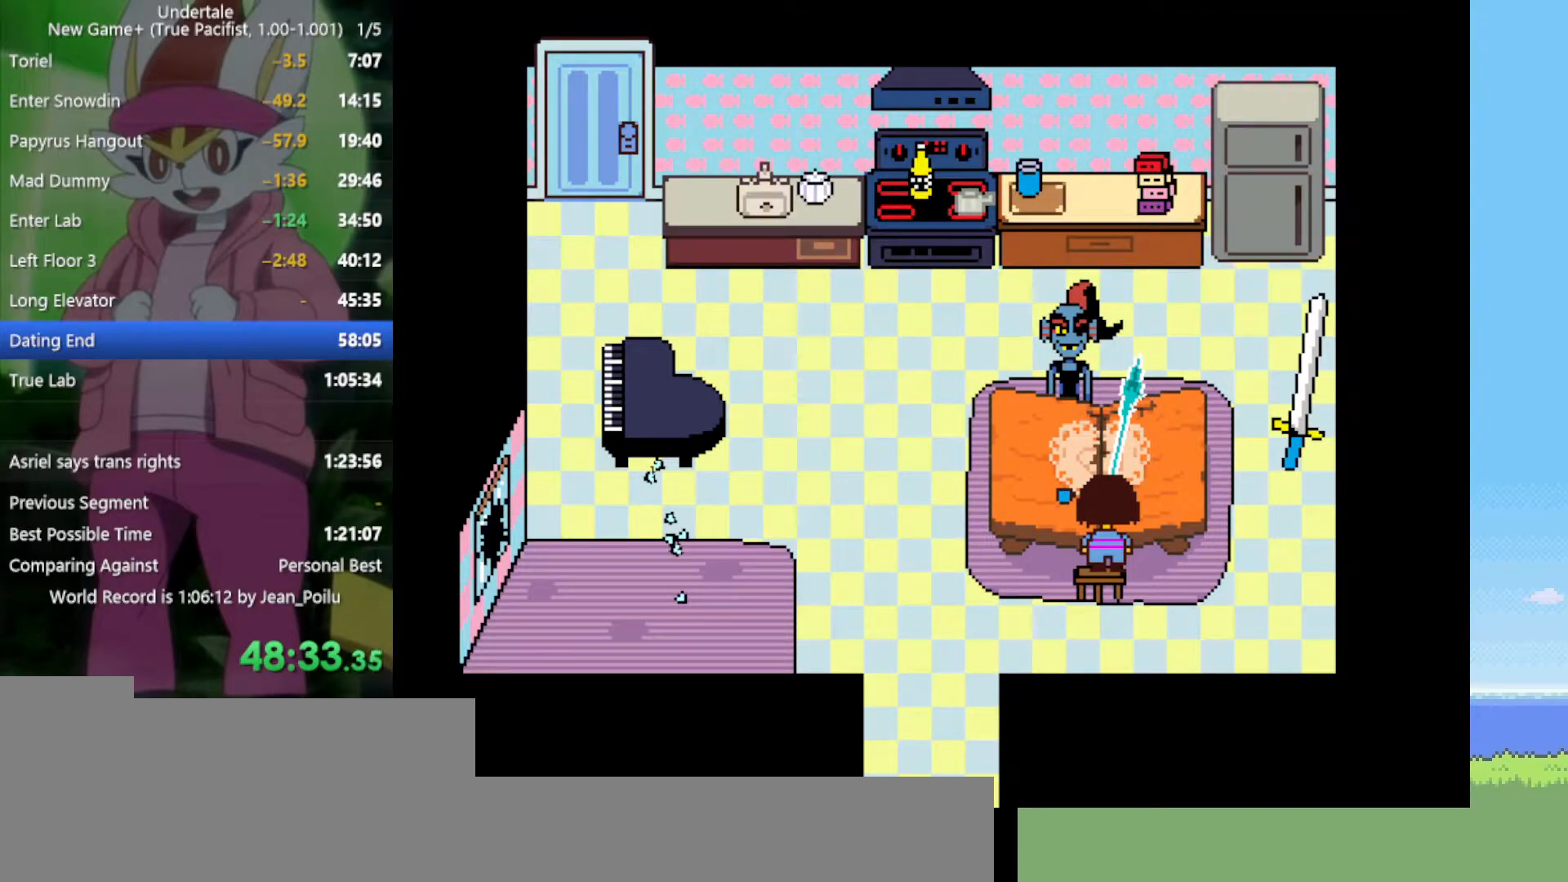
{"keys": ["return", "shift"], "events": [[17, "shift", "up"], [50, "x", "down"], [50, "z", "down"], [100, "return", "down"], [100, "shift", "down"], [100, "x", "up"], [100, "z", "up"], [150, "return", "up"], [150, "shift", "up"], [200, "shift", "down"], [200, "x", "down"], [200, "z", "down"], [234, "return", "down"], [284, "return", "up"], [284, "shift", "up"], [284, "x", "up"], [284, "z", "up"], [334, "return", "down"], [334, "shift", "down"], [384, "return", "up"], [384, "shift", "up"], [384, "x", "down"], [384, "z", "down"], [417, "x", "up"], [417, "z", "up"], [467, "return", "down"], [467, "shift", "down"]]}
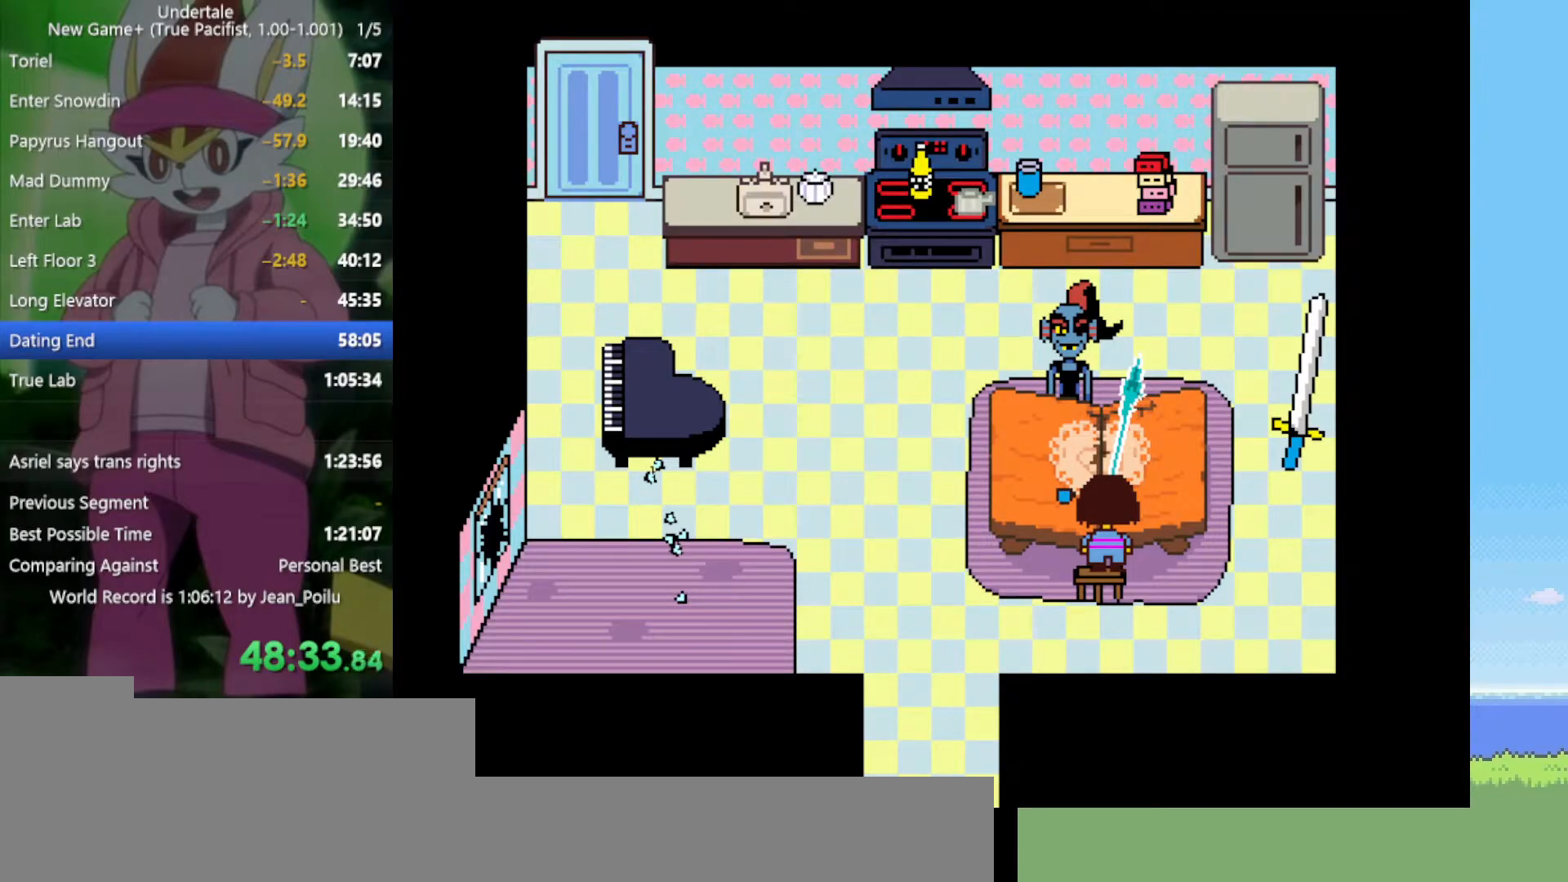
{"keys": ["x", "z"], "events": [[17, "return", "up"], [17, "x", "down"], [17, "z", "down"], [67, "shift", "up"], [67, "x", "up"], [67, "z", "up"], [150, "return", "down"], [150, "shift", "down"], [150, "x", "down"], [150, "z", "down"], [200, "return", "up"], [200, "shift", "up"], [250, "x", "up"], [250, "z", "up"], [284, "return", "down"], [284, "shift", "down"], [334, "return", "up"], [334, "shift", "up"], [334, "x", "down"], [334, "z", "down"], [384, "x", "up"], [384, "z", "up"], [434, "return", "down"], [434, "shift", "down"], [467, "return", "up"], [467, "shift", "up"], [467, "x", "down"], [467, "z", "down"]]}
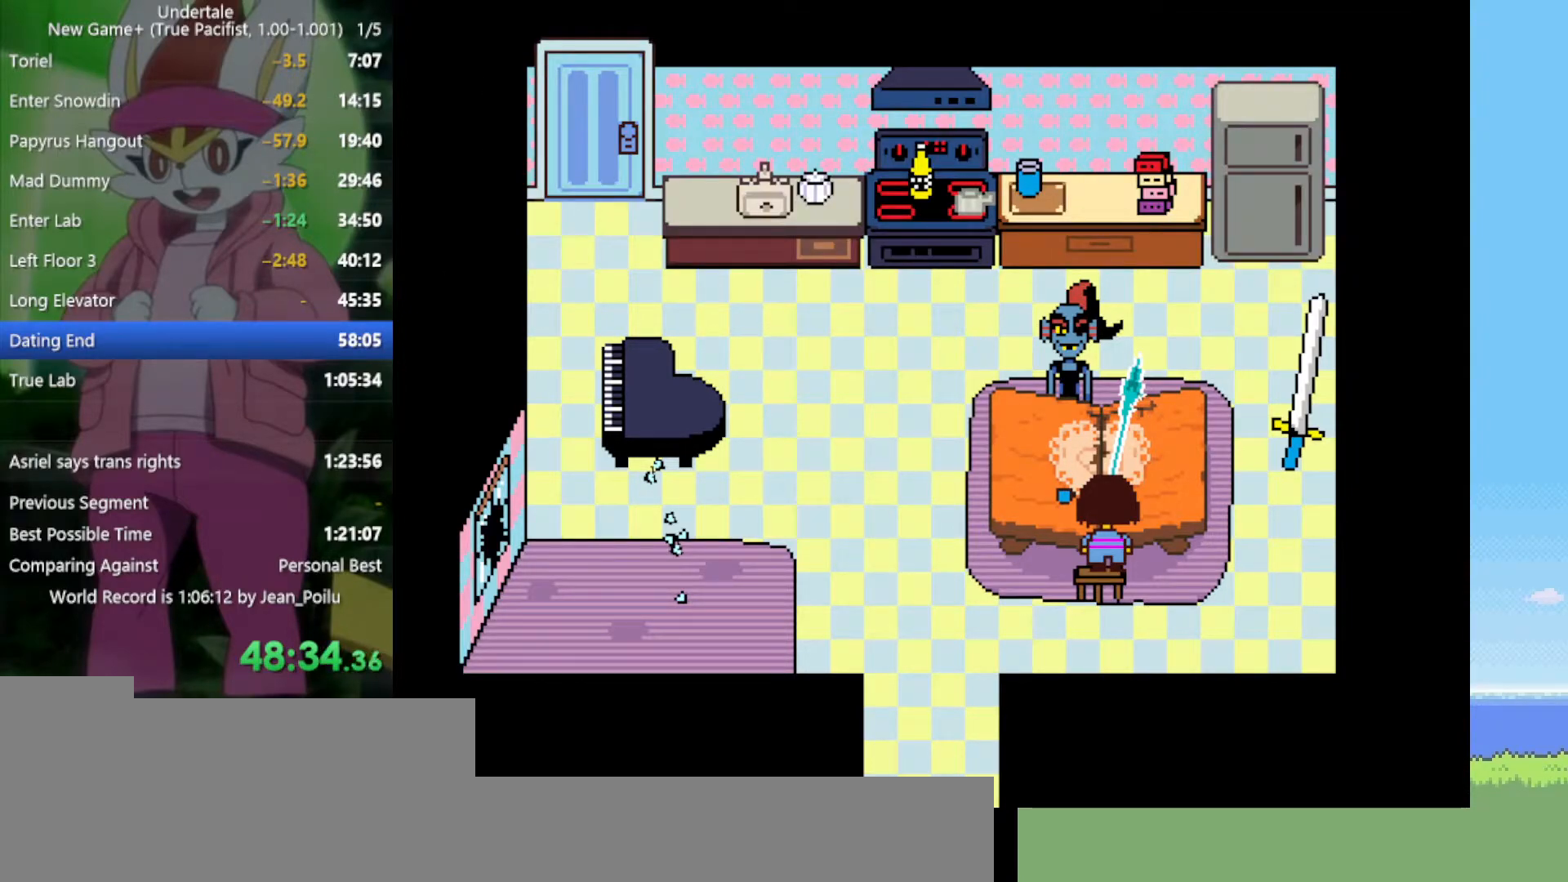
{"keys": [], "events": [[17, "shift", "down"], [17, "x", "up"], [17, "z", "up"], [67, "shift", "up"], [117, "x", "down"], [117, "z", "down"], [167, "shift", "down"], [167, "x", "up"], [167, "z", "up"], [200, "shift", "up"], [250, "return", "down"], [250, "shift", "down"], [250, "x", "down"], [250, "z", "down"], [300, "return", "up"], [300, "shift", "up"], [300, "x", "up"], [300, "z", "up"], [350, "return", "down"], [350, "shift", "down"], [384, "z", "down"], [434, "return", "up"], [434, "shift", "up"], [434, "x", "down"], [484, "x", "up"], [484, "z", "up"]]}